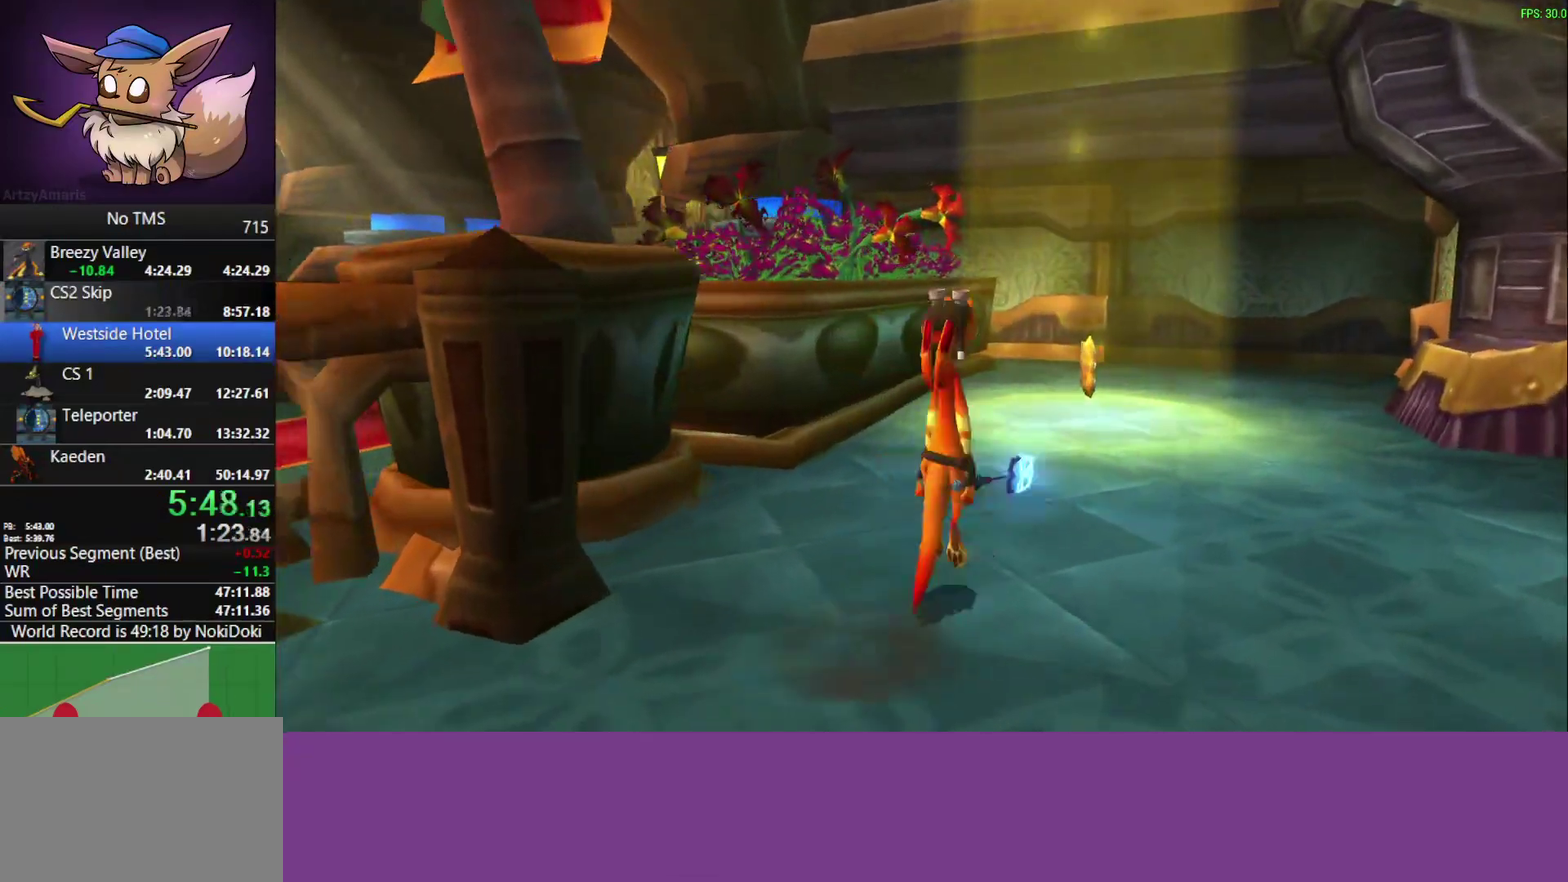
Gameplay with a controller (PlayStation layout); each line is a JSON object with the inputs held at the frame after it. "events" lists button and stick changes between this image and that frame as [ms after this image, input, new state], when the widget could be followed in between. Not read: L1 R3 right_stick.
{"buttons": [], "left_stick": "up-right", "events": [[50, "CROSS", "up"]]}
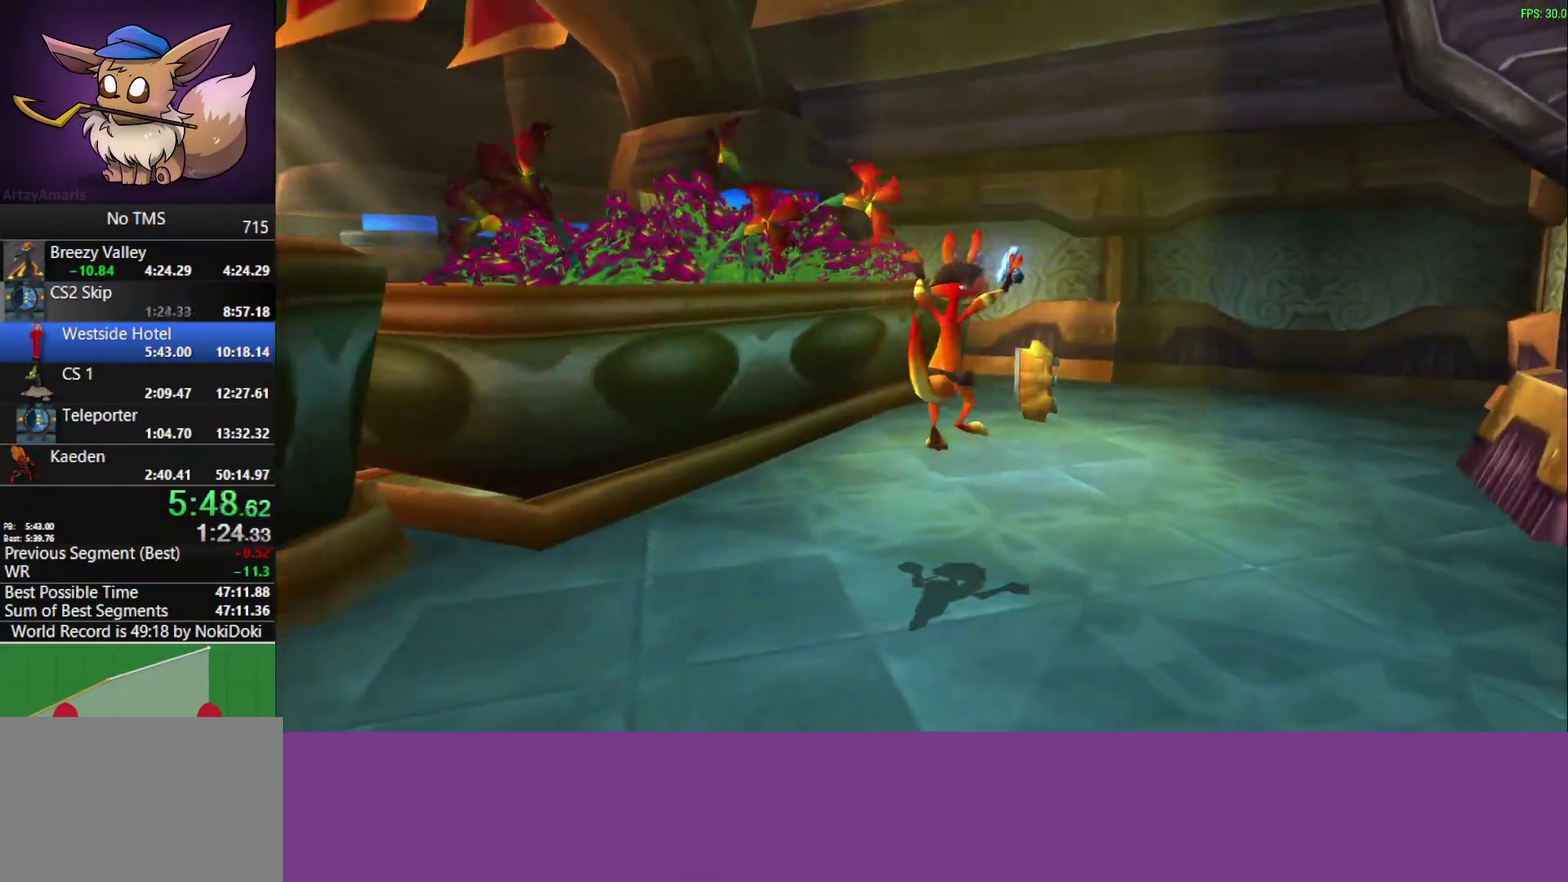
{"buttons": [], "left_stick": "up-left", "events": [[333, "left_stick", "up"], [350, "CROSS", "down"], [450, "left_stick", "up-left"], [483, "CROSS", "up"]]}
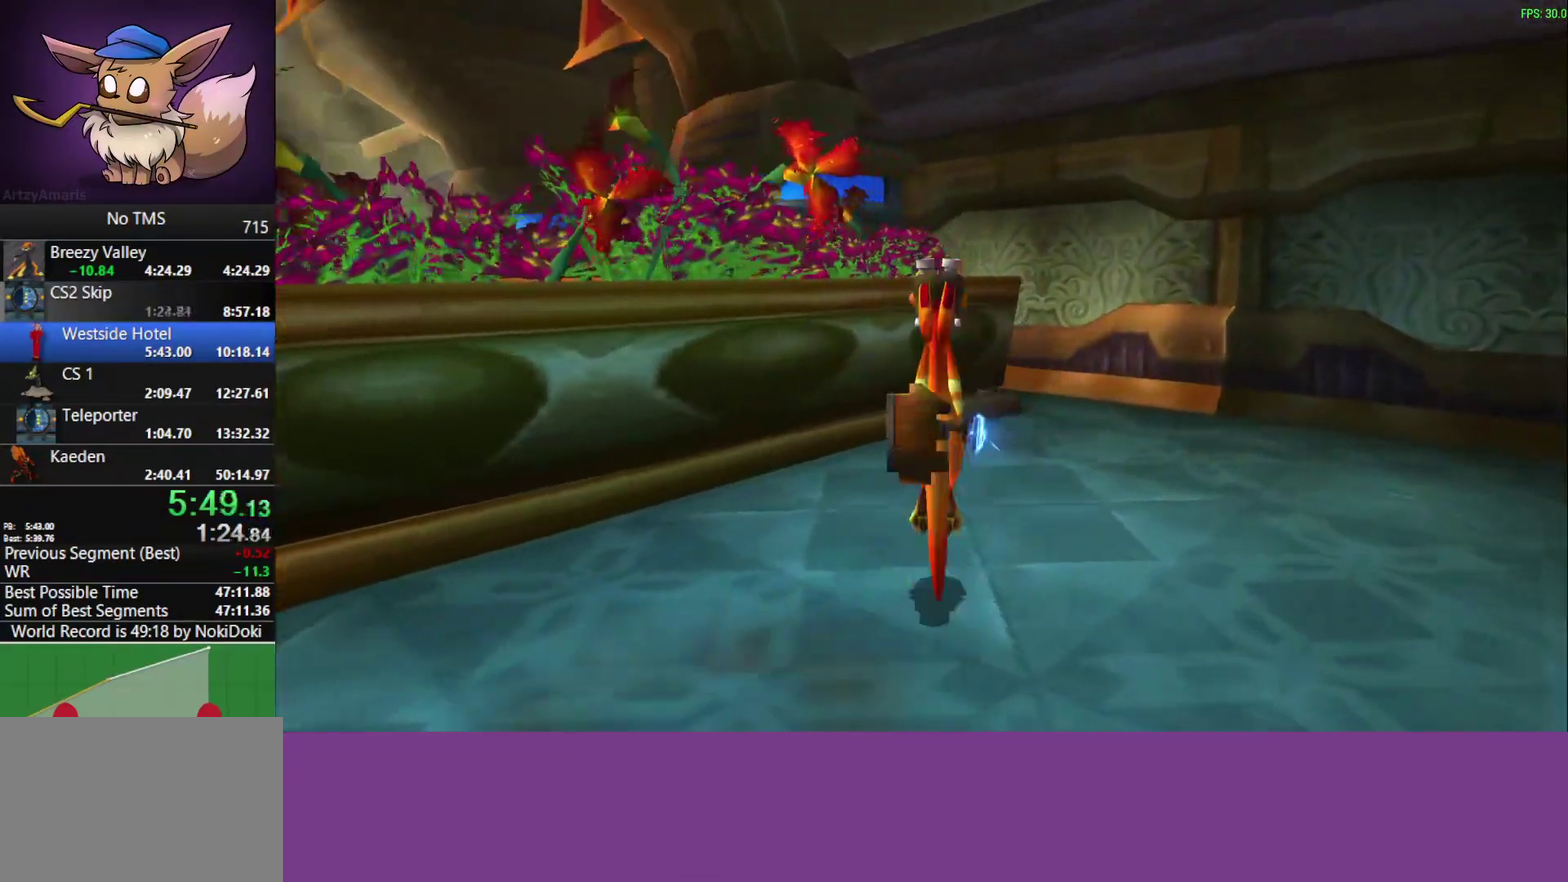
{"buttons": ["CROSS"], "left_stick": "up-left", "events": [[317, "CROSS", "down"]]}
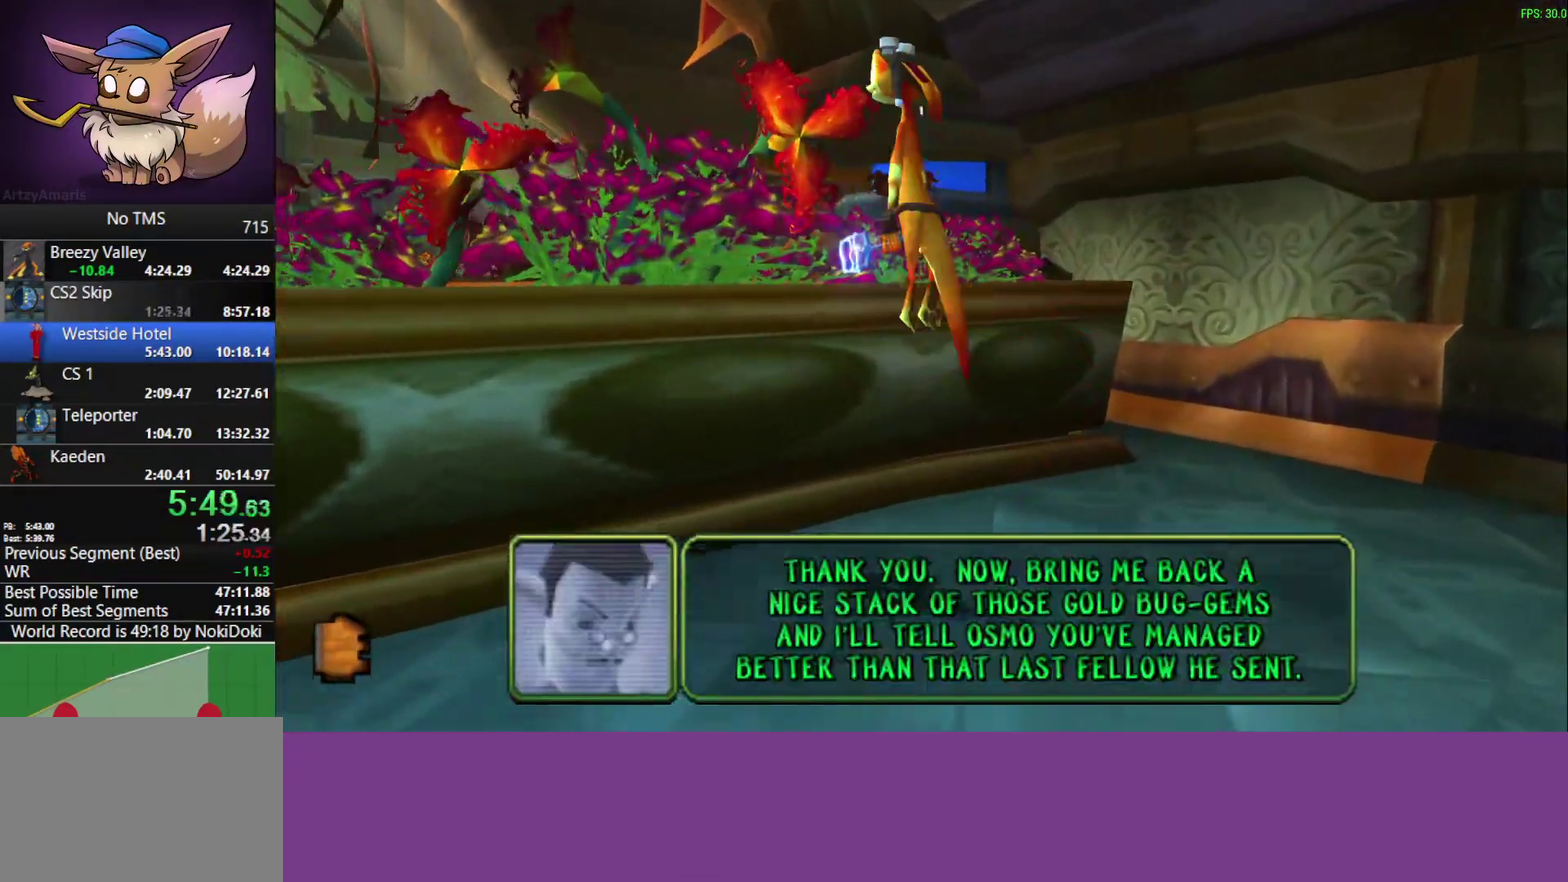
{"buttons": [], "left_stick": "up", "events": [[100, "CROSS", "up"], [383, "left_stick", "up"]]}
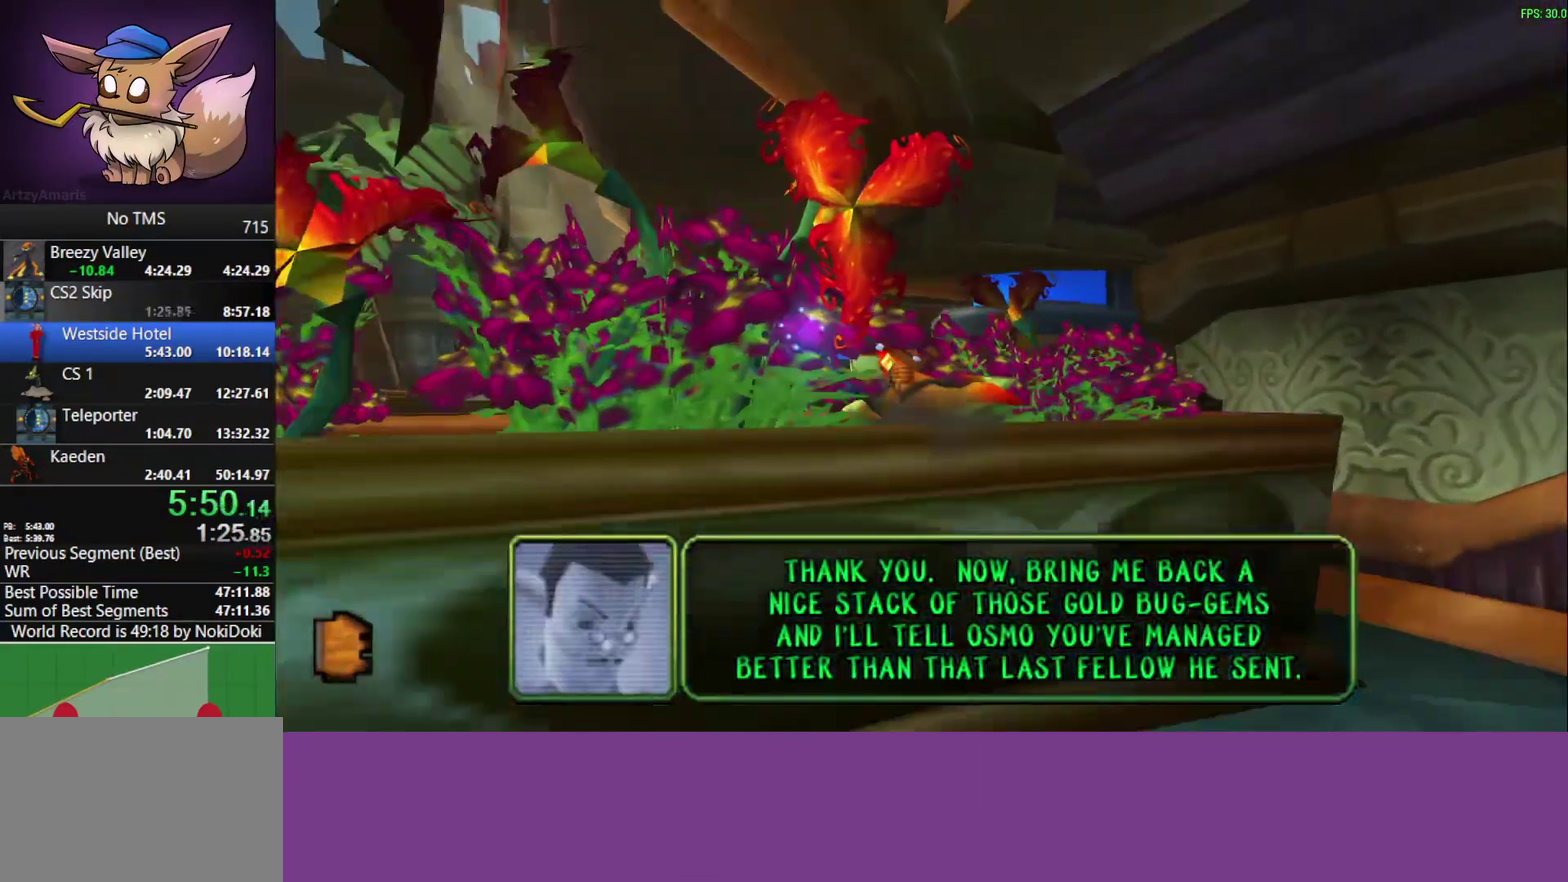
{"buttons": [], "left_stick": "up", "events": []}
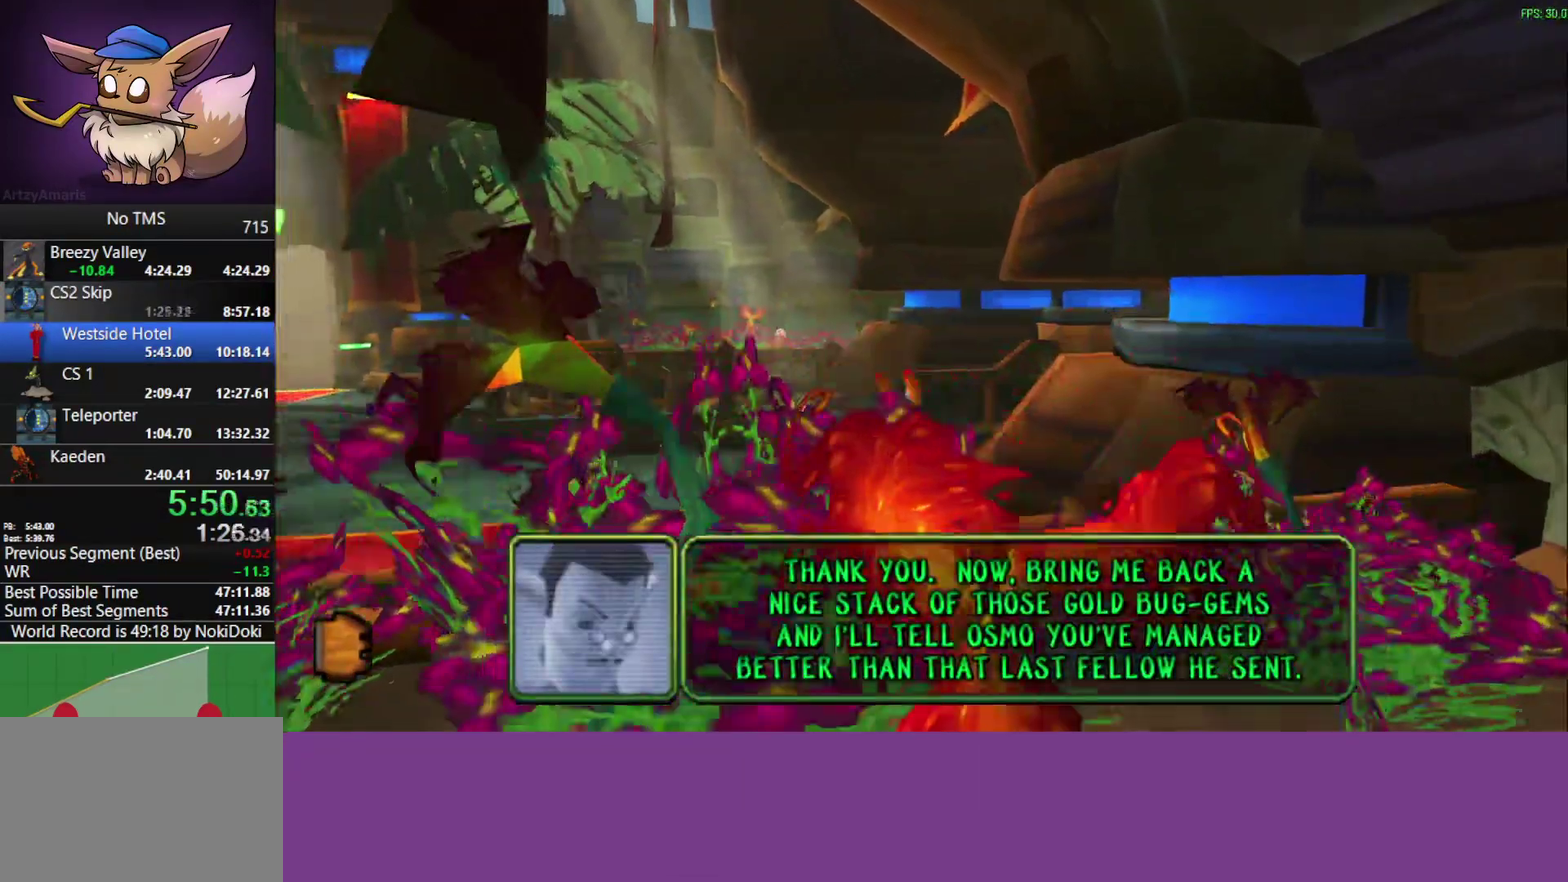
{"buttons": [], "left_stick": "up-right", "events": [[100, "CROSS", "down"], [200, "left_stick", "up-right"], [350, "CROSS", "up"]]}
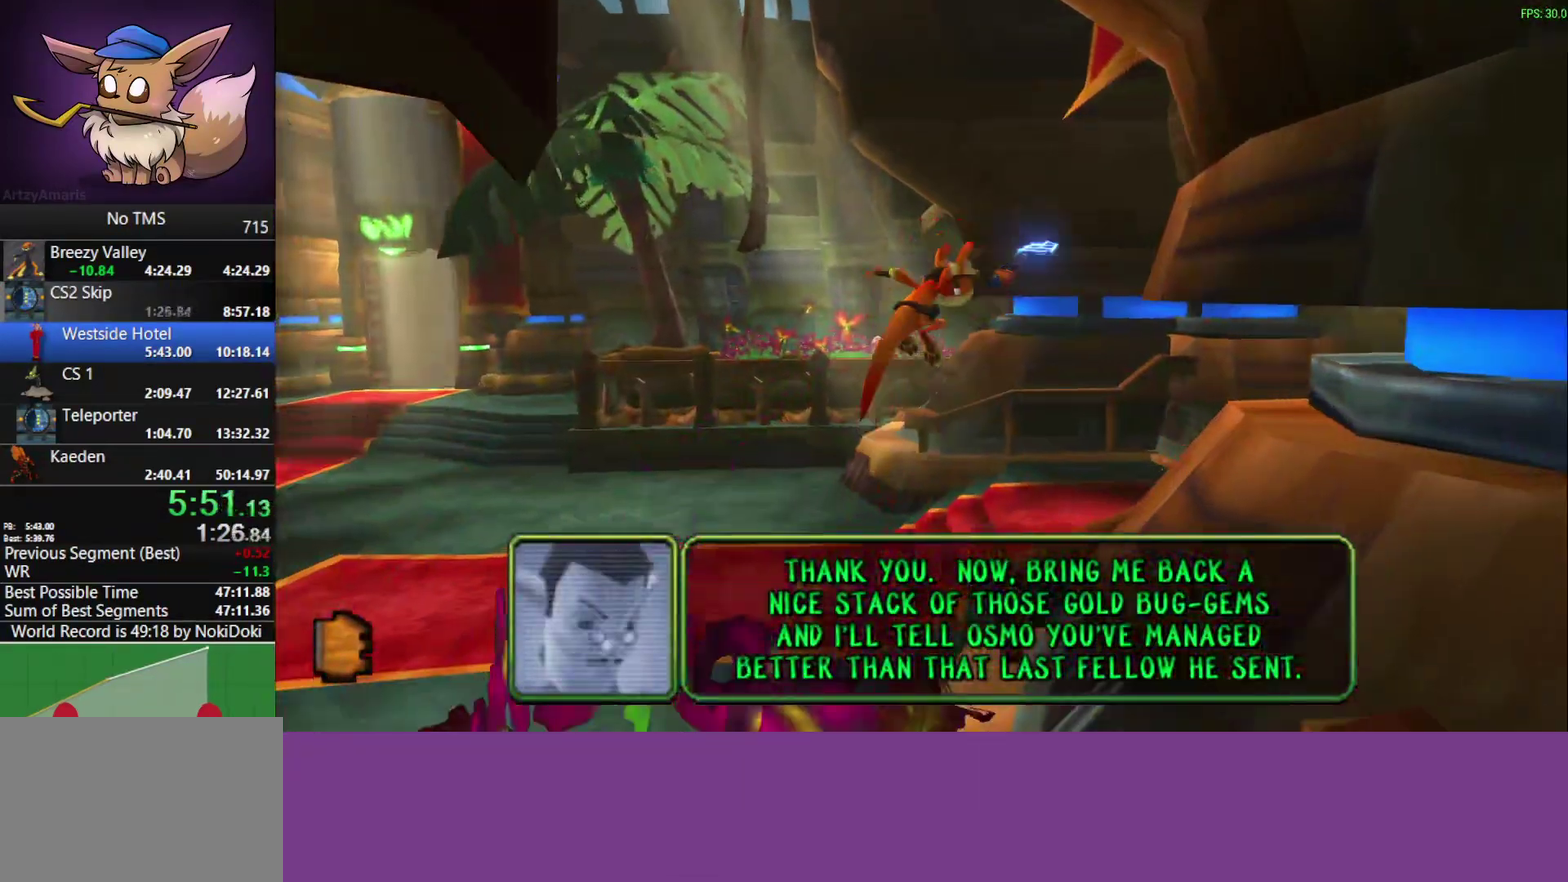
{"buttons": [], "left_stick": "up-right", "events": [[167, "CROSS", "down"], [383, "CROSS", "up"]]}
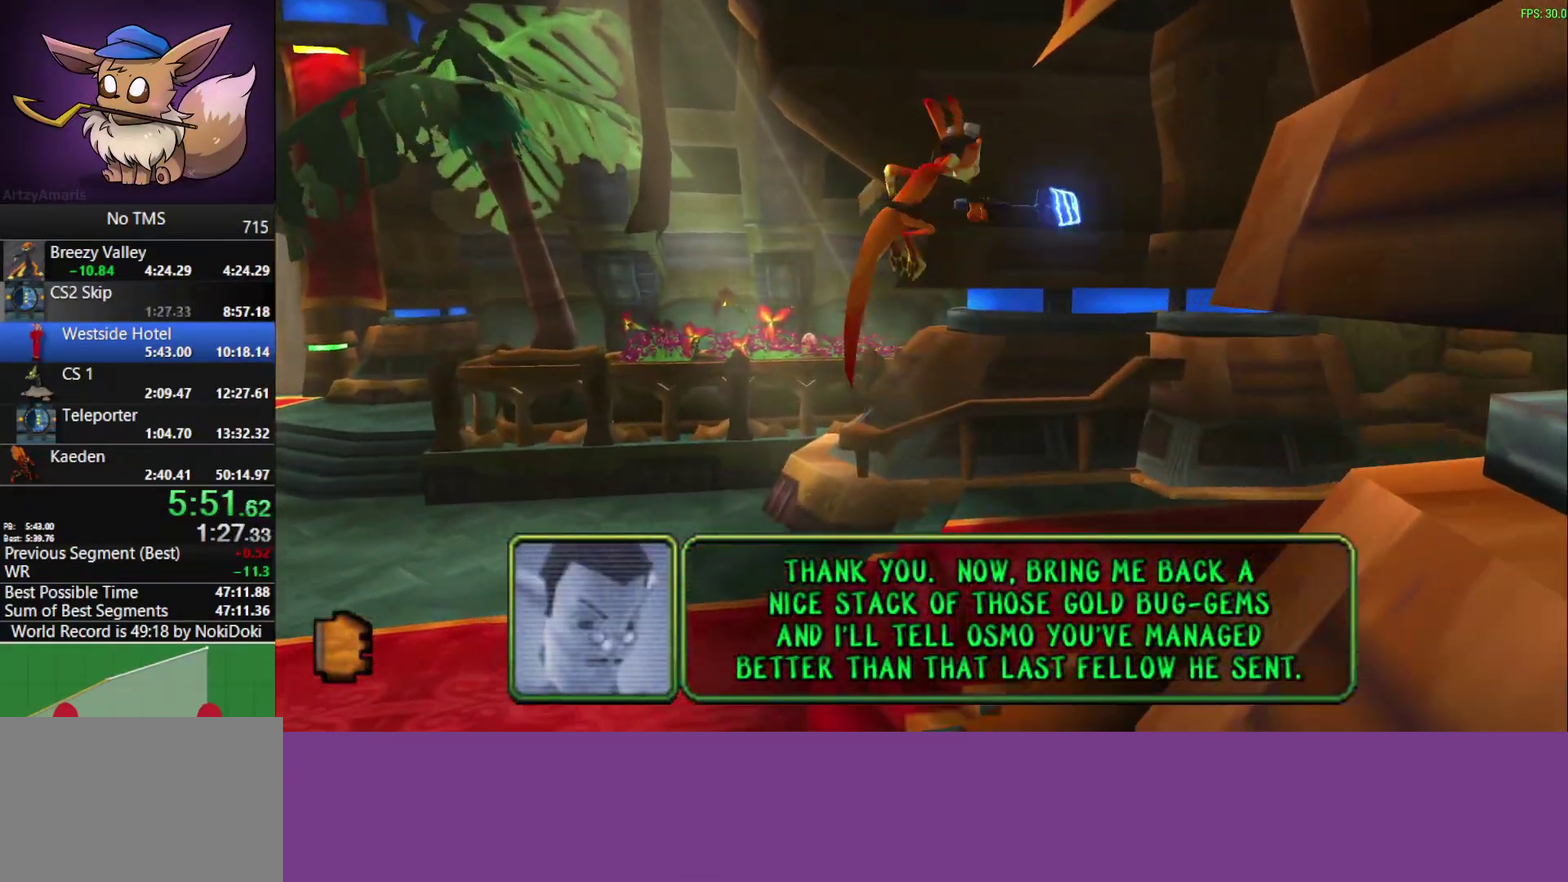
{"buttons": [], "left_stick": "right", "events": [[167, "left_stick", "right"]]}
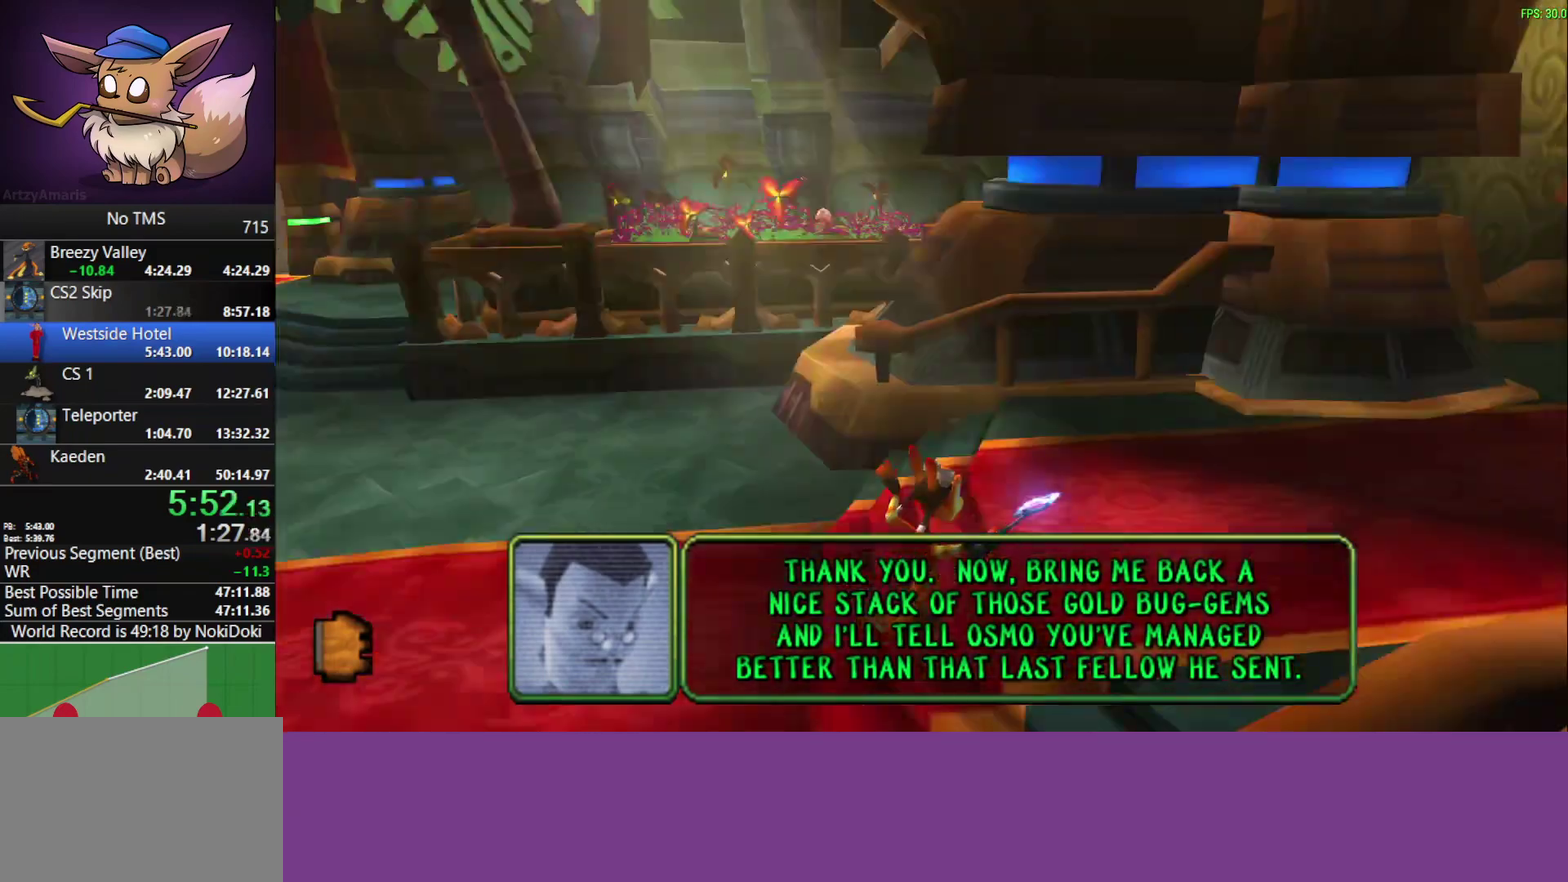
{"buttons": [], "left_stick": "right", "events": [[267, "CROSS", "down"], [483, "CROSS", "up"]]}
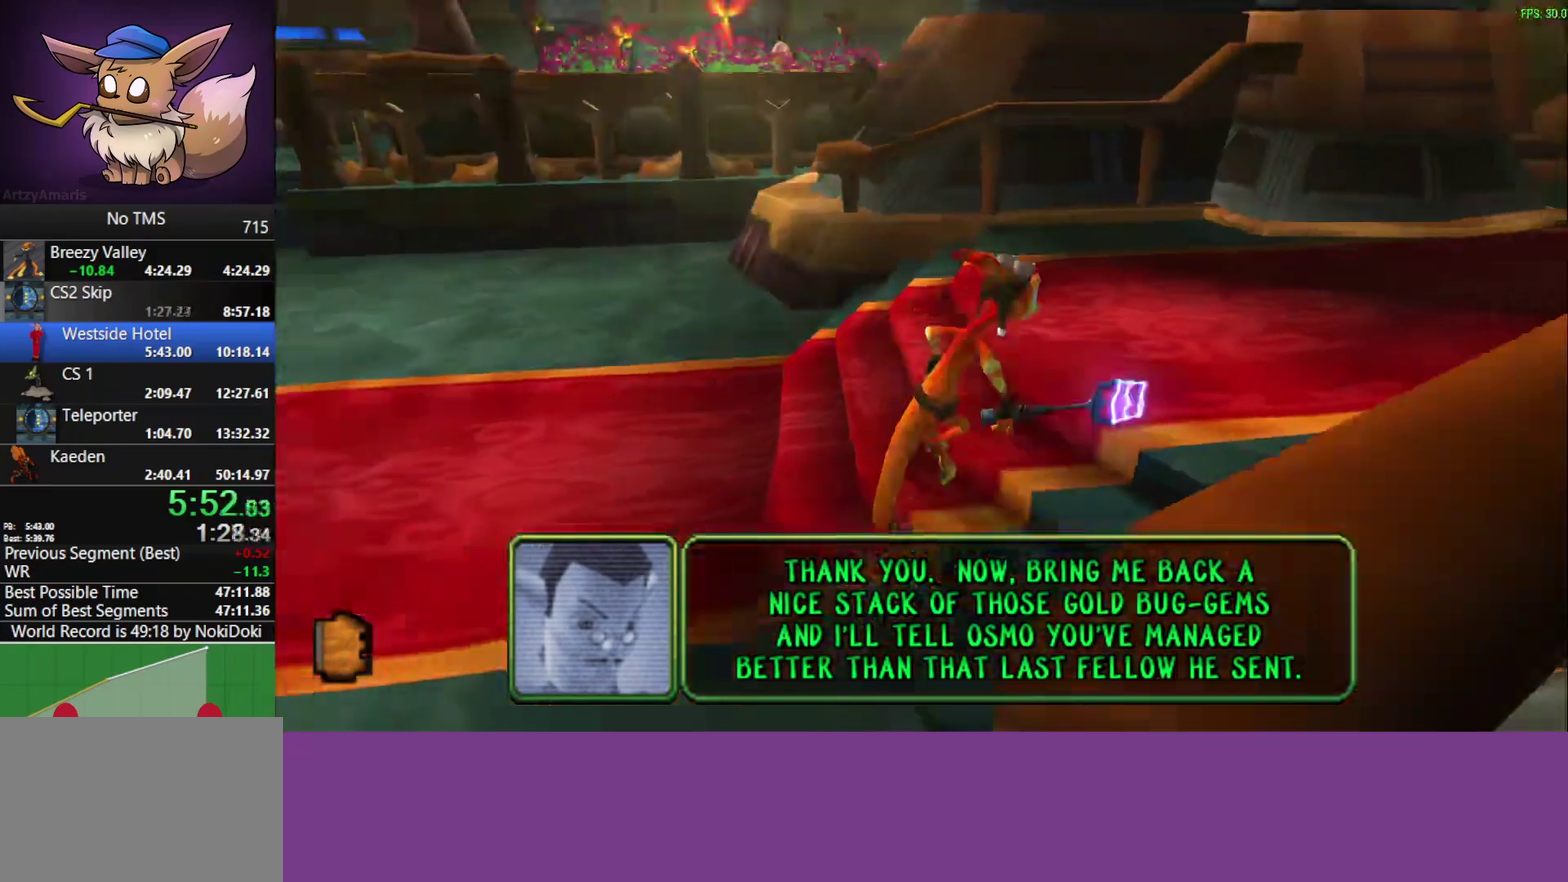
{"buttons": ["CROSS"], "left_stick": "up-right"}
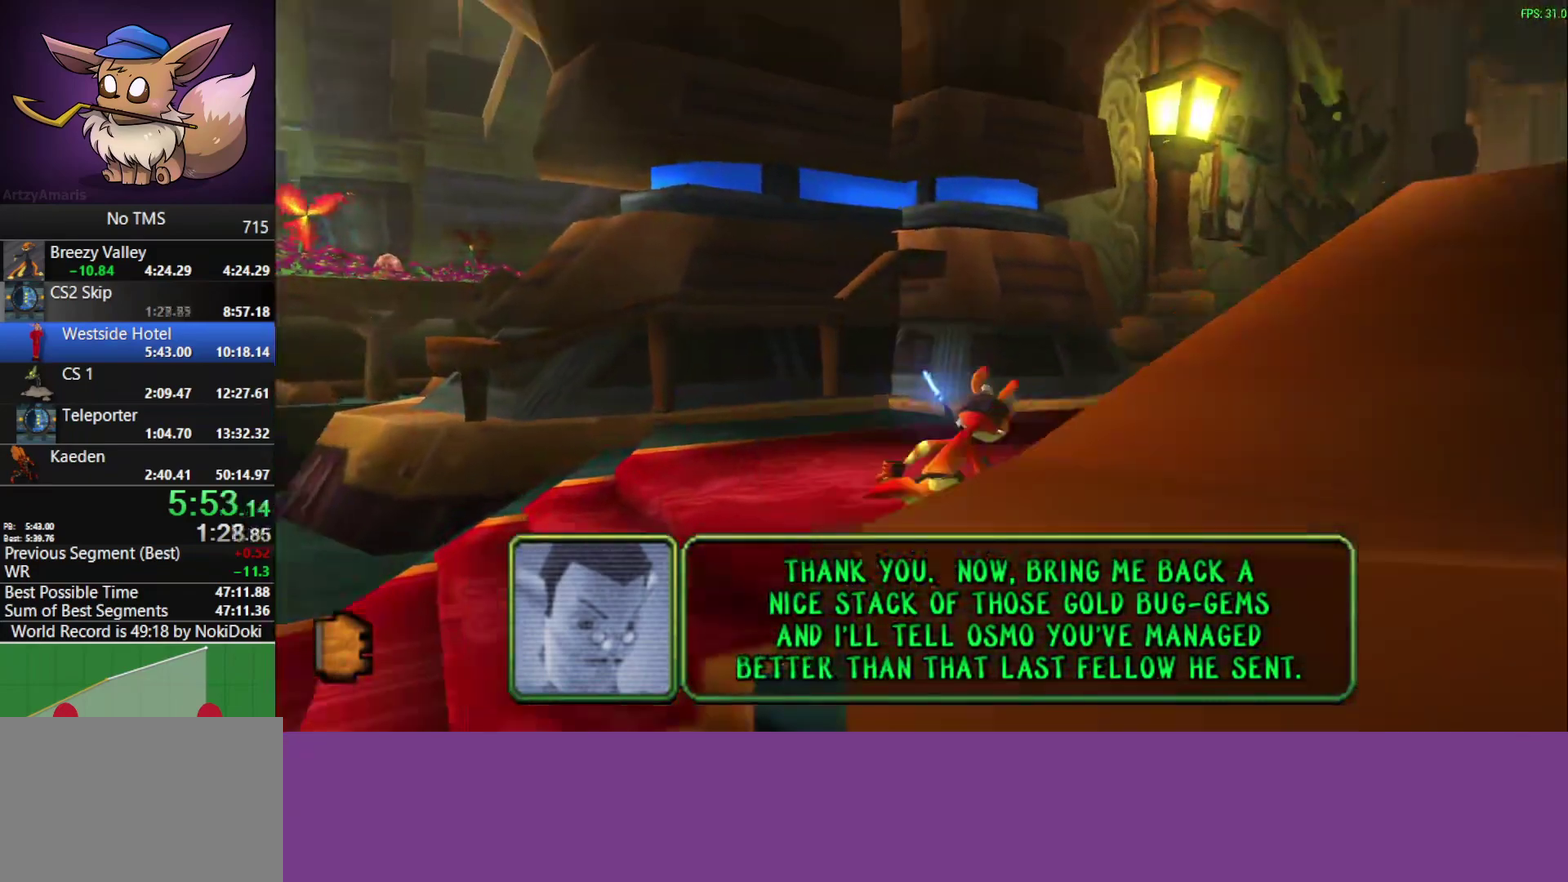
{"buttons": [], "left_stick": "up-right", "events": [[133, "CROSS", "up"]]}
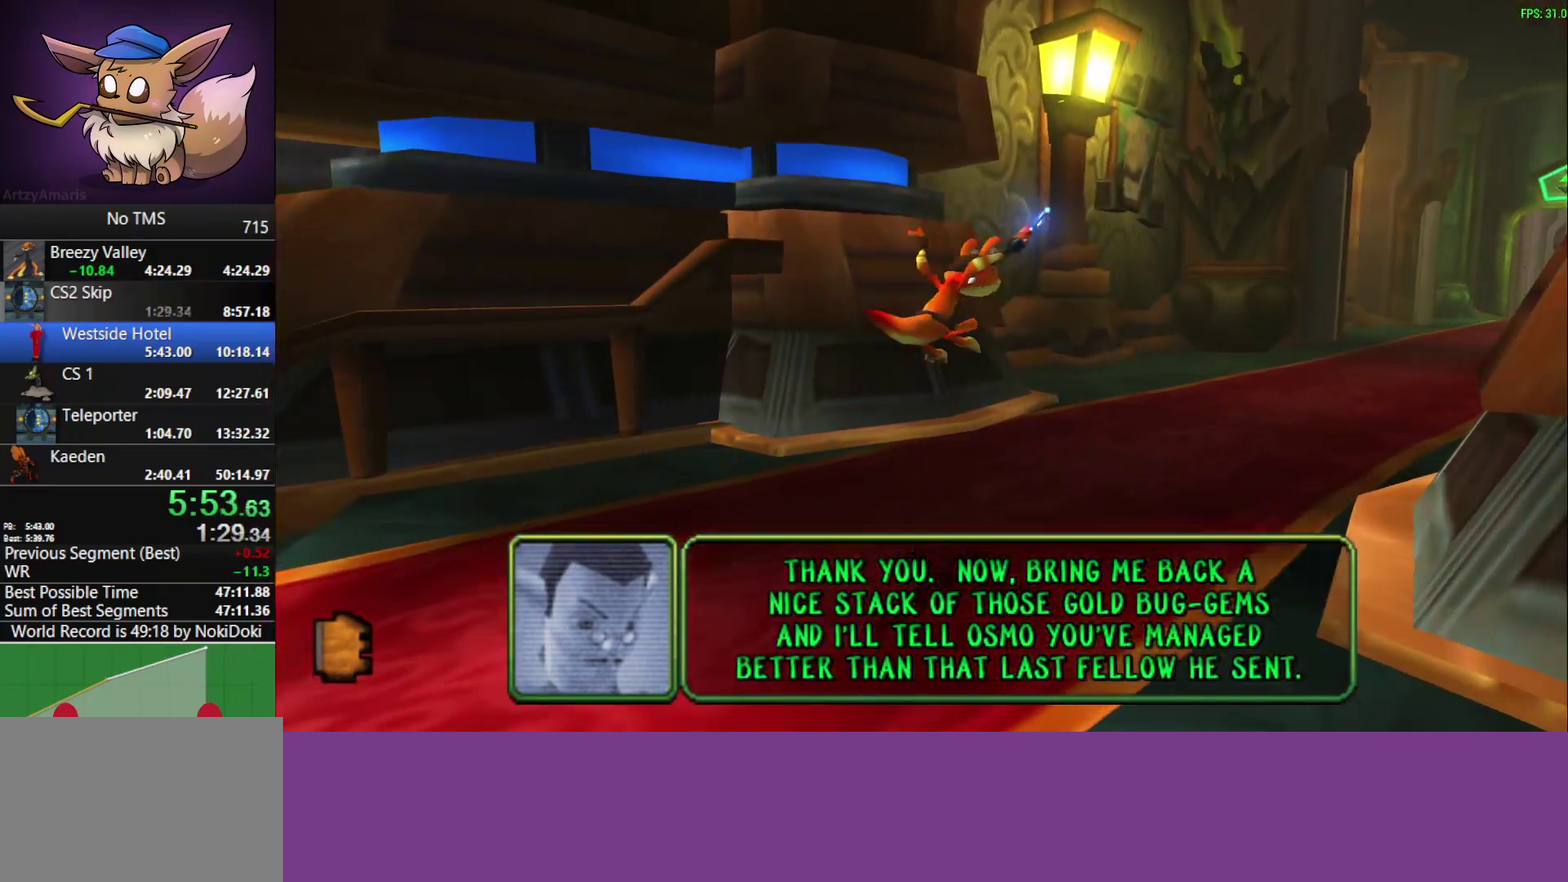
{"buttons": [], "left_stick": "up-right", "events": [[317, "left_stick", "down-left"], [333, "CROSS", "down"], [400, "left_stick", "up-right"], [483, "CROSS", "up"]]}
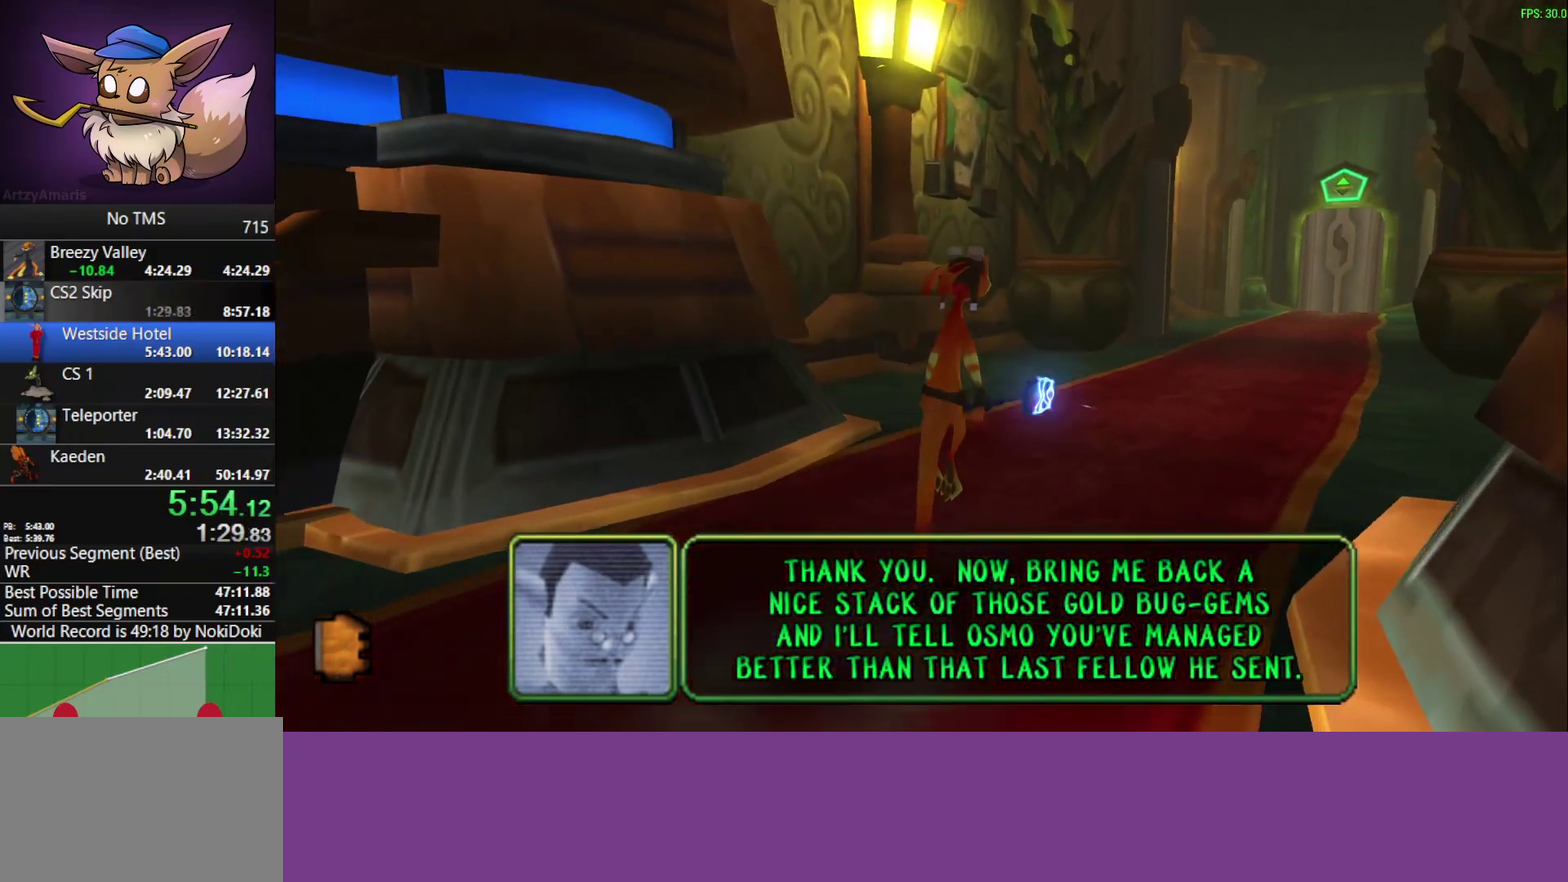
{"buttons": [], "left_stick": "up-right"}
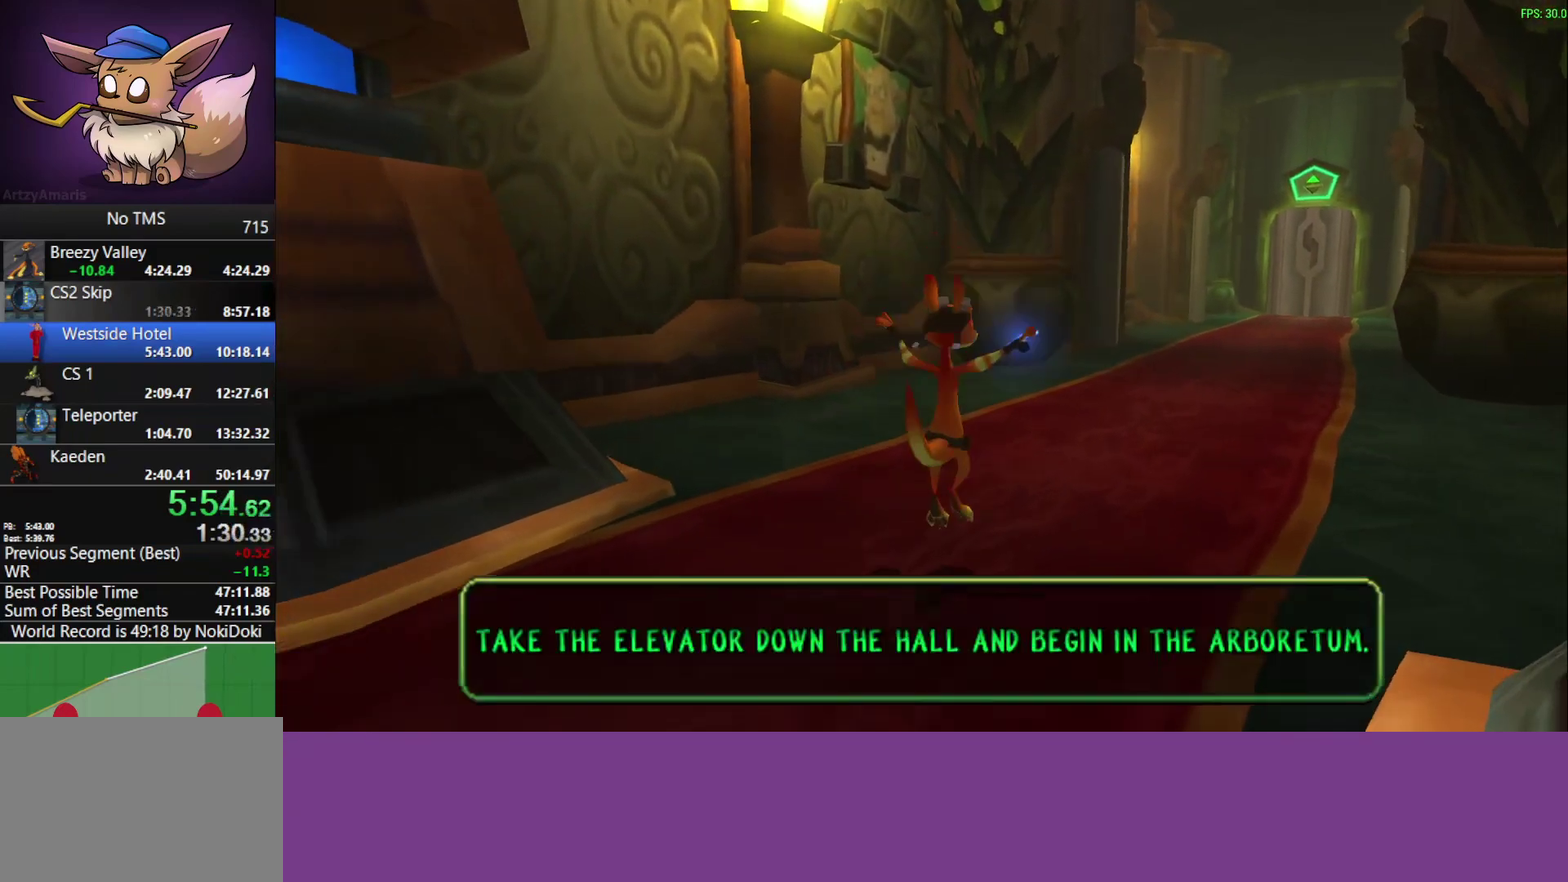
{"buttons": [], "left_stick": "up-right", "events": [[117, "CROSS", "down"], [267, "CROSS", "up"]]}
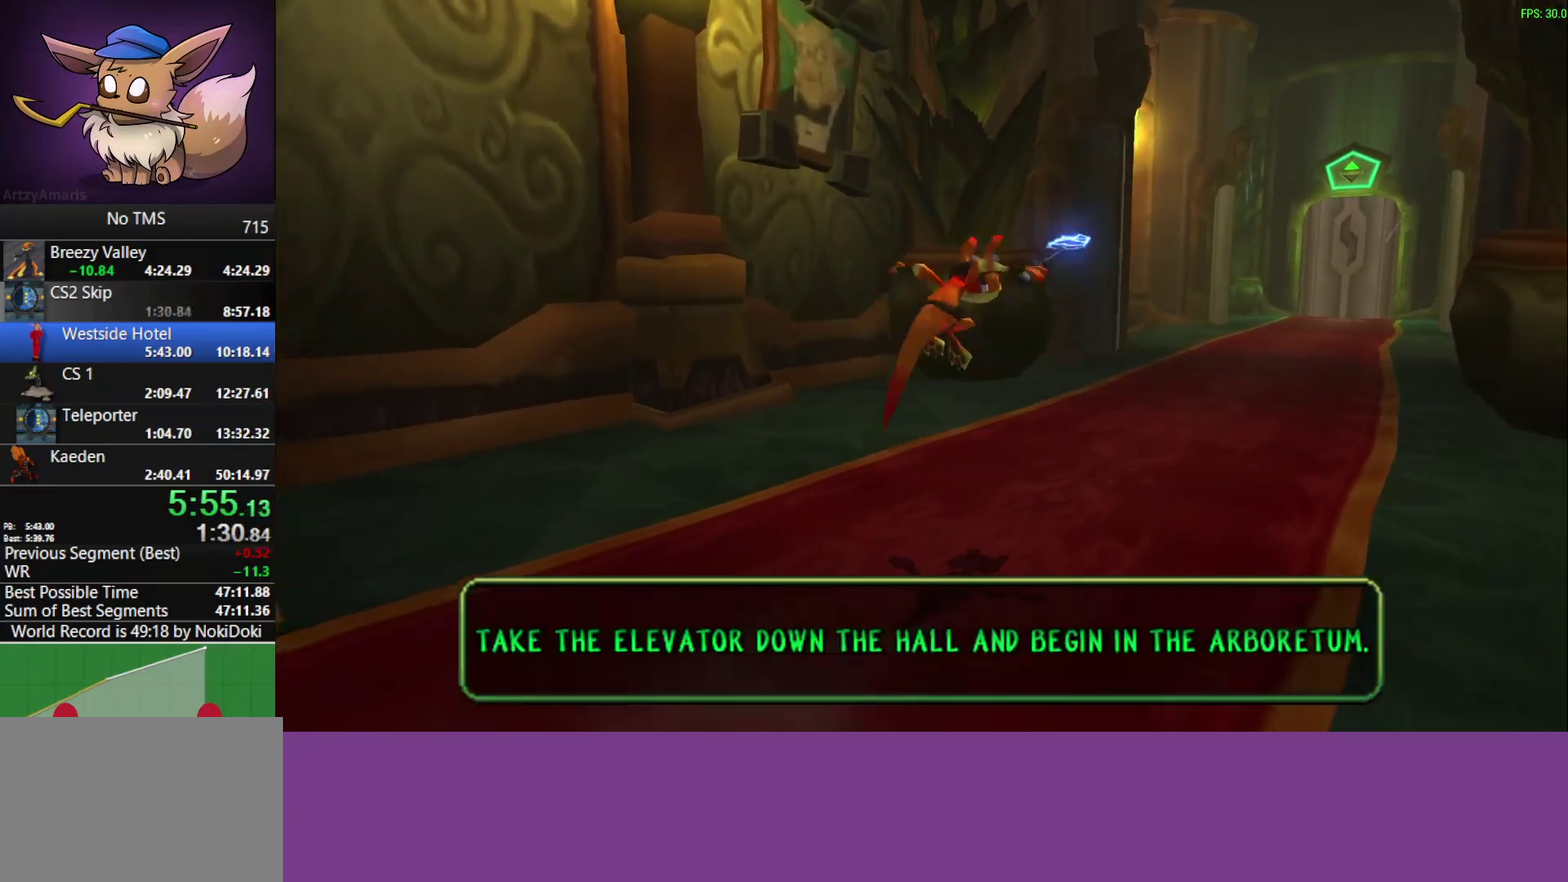
{"buttons": ["CROSS"], "left_stick": "up-right", "events": [[433, "CROSS", "down"]]}
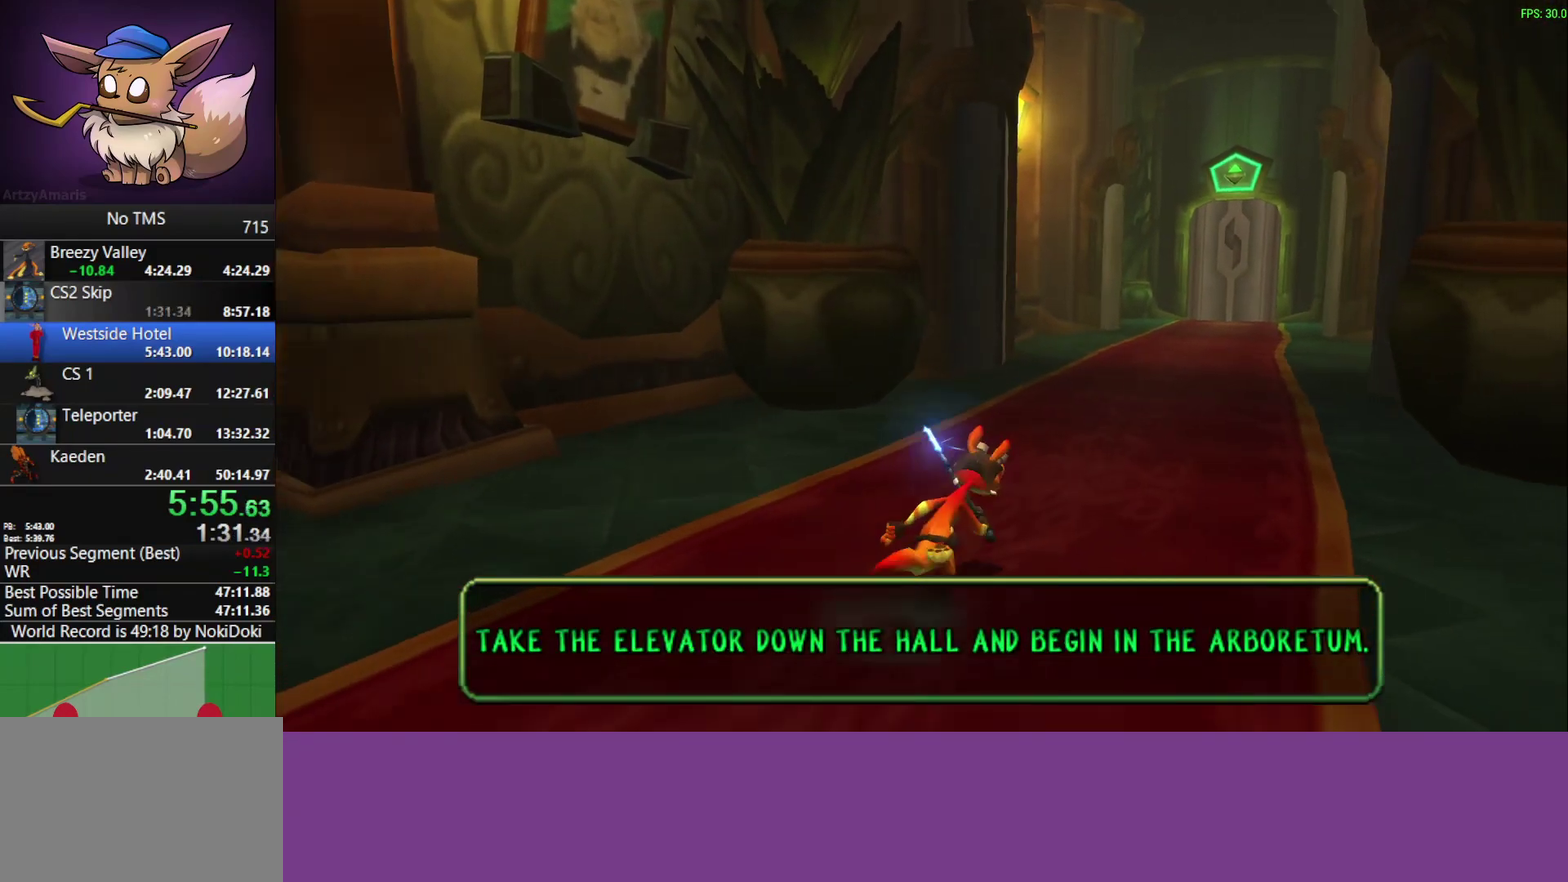
{"buttons": [], "left_stick": "up-right", "events": [[83, "CROSS", "up"]]}
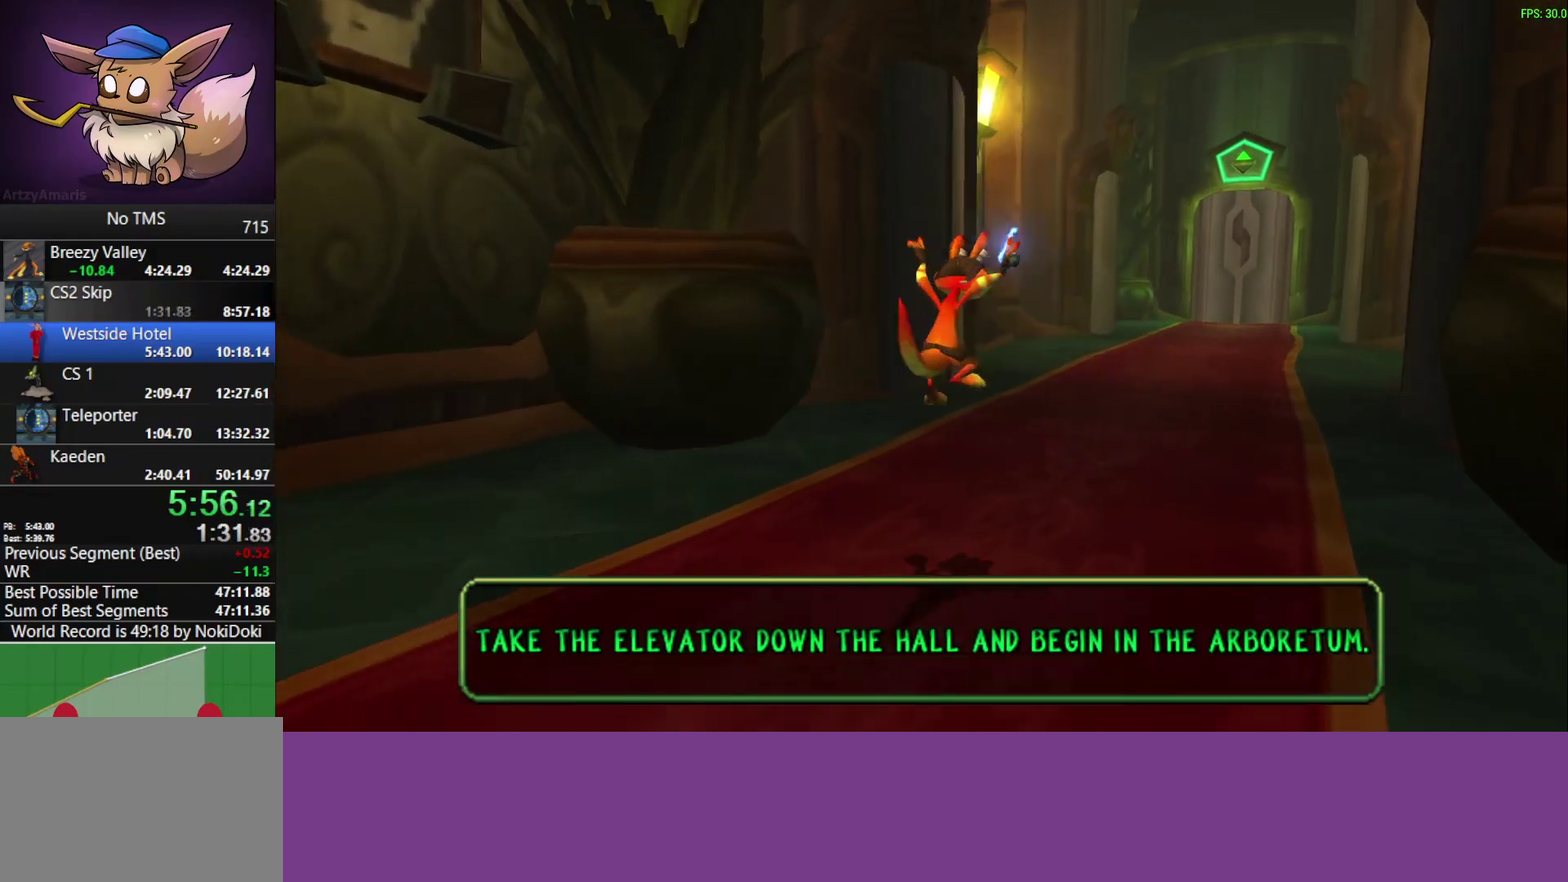
{"buttons": [], "left_stick": "up-right", "events": [[200, "CROSS", "down"], [350, "CROSS", "up"]]}
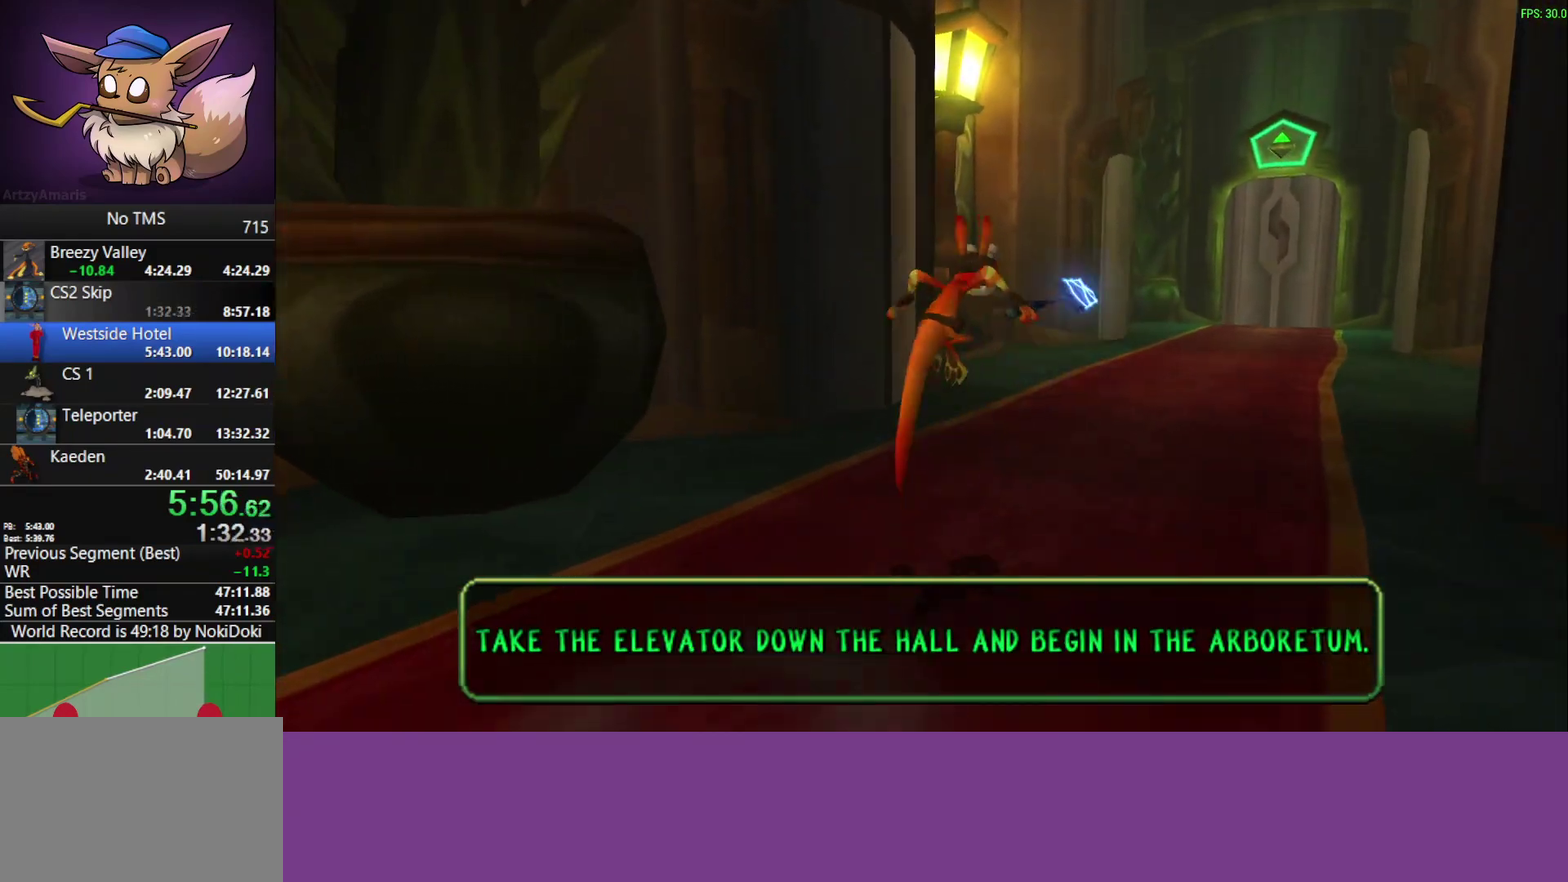
{"buttons": ["CROSS"], "left_stick": "up-right", "events": [[467, "CROSS", "down"]]}
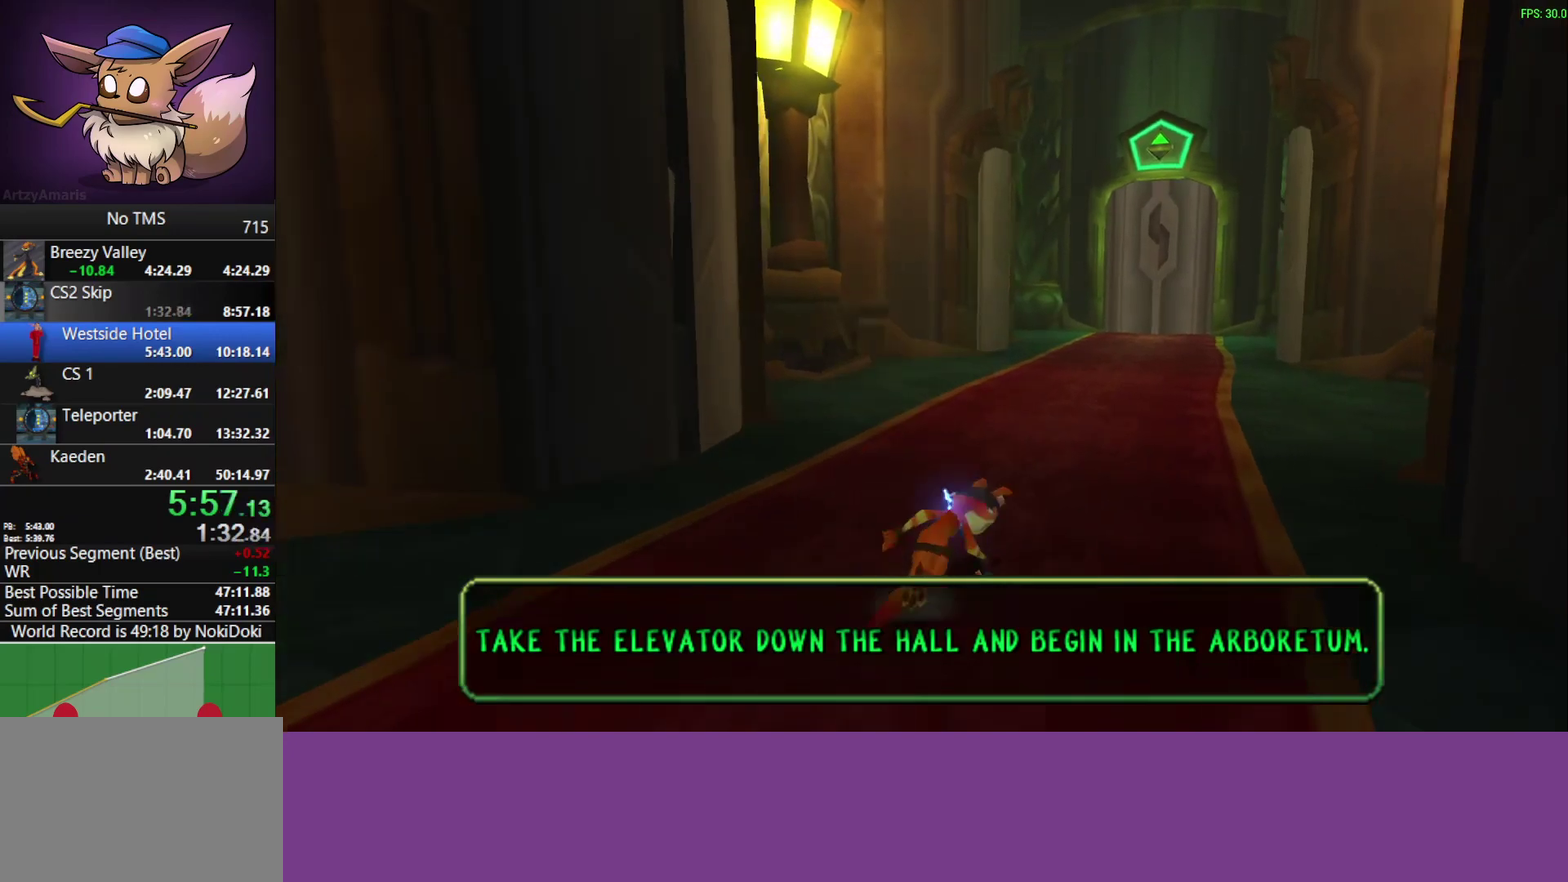
{"buttons": [], "left_stick": "up-right", "events": [[83, "CROSS", "up"]]}
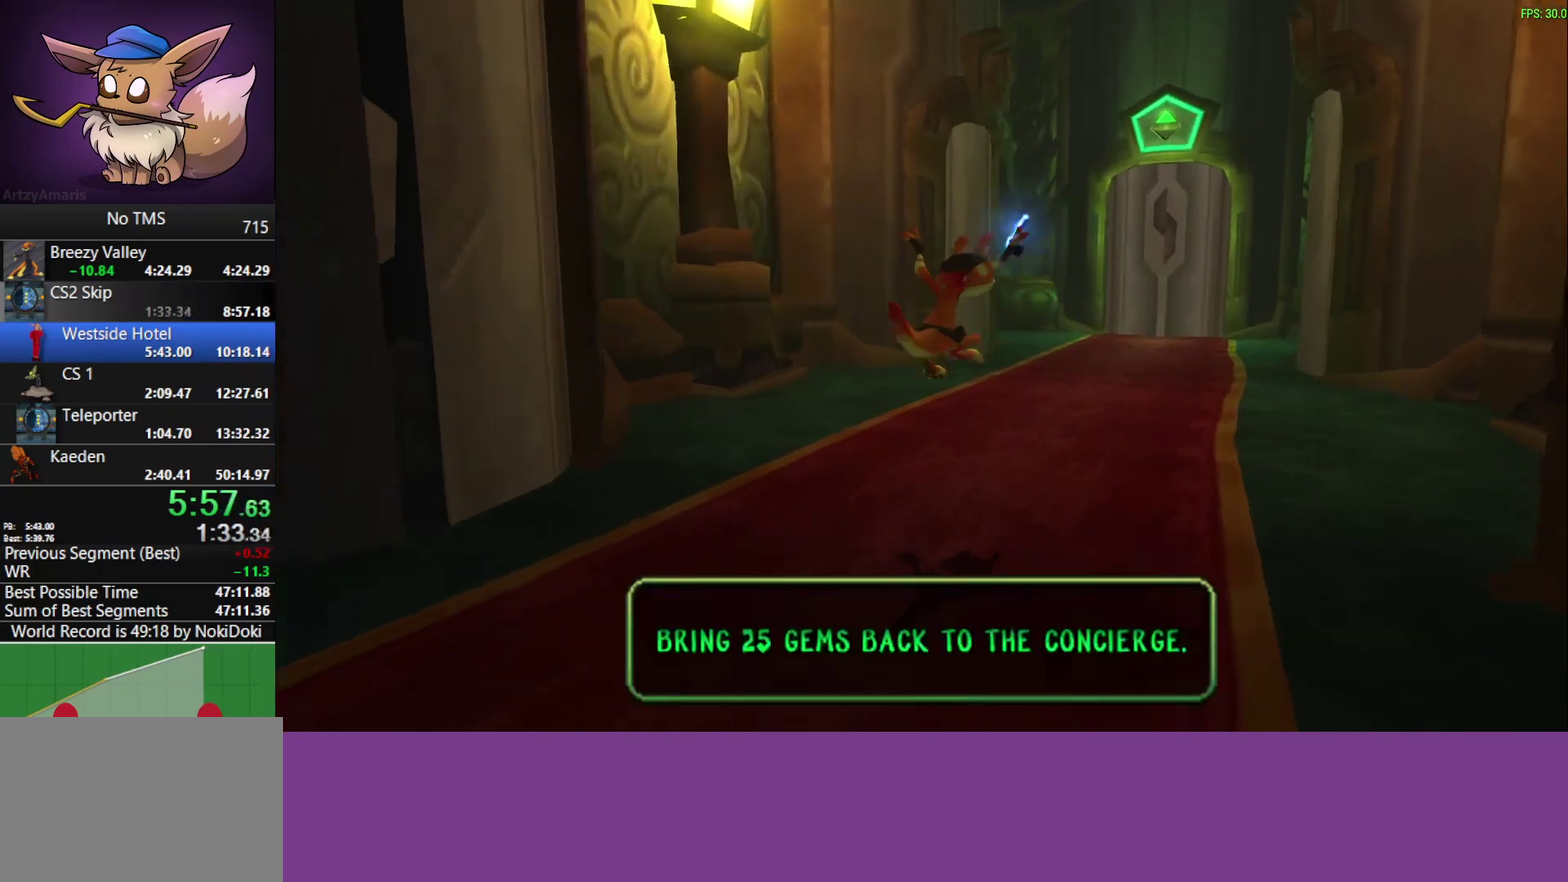
{"buttons": [], "left_stick": "up-right", "events": [[217, "CROSS", "down"], [367, "CROSS", "up"]]}
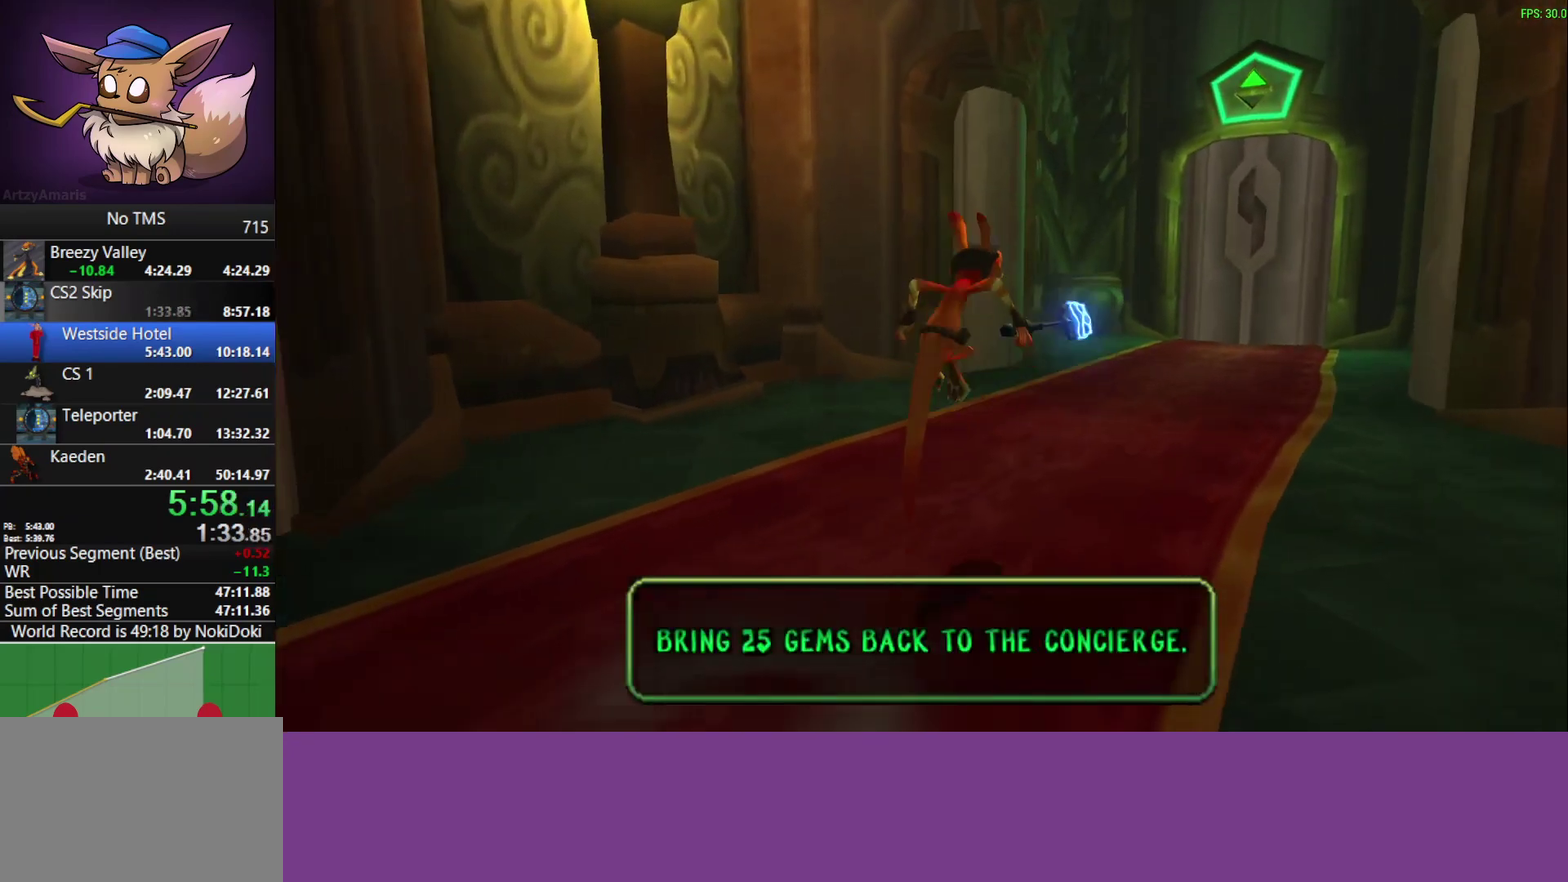
{"buttons": [], "left_stick": "up-right", "events": []}
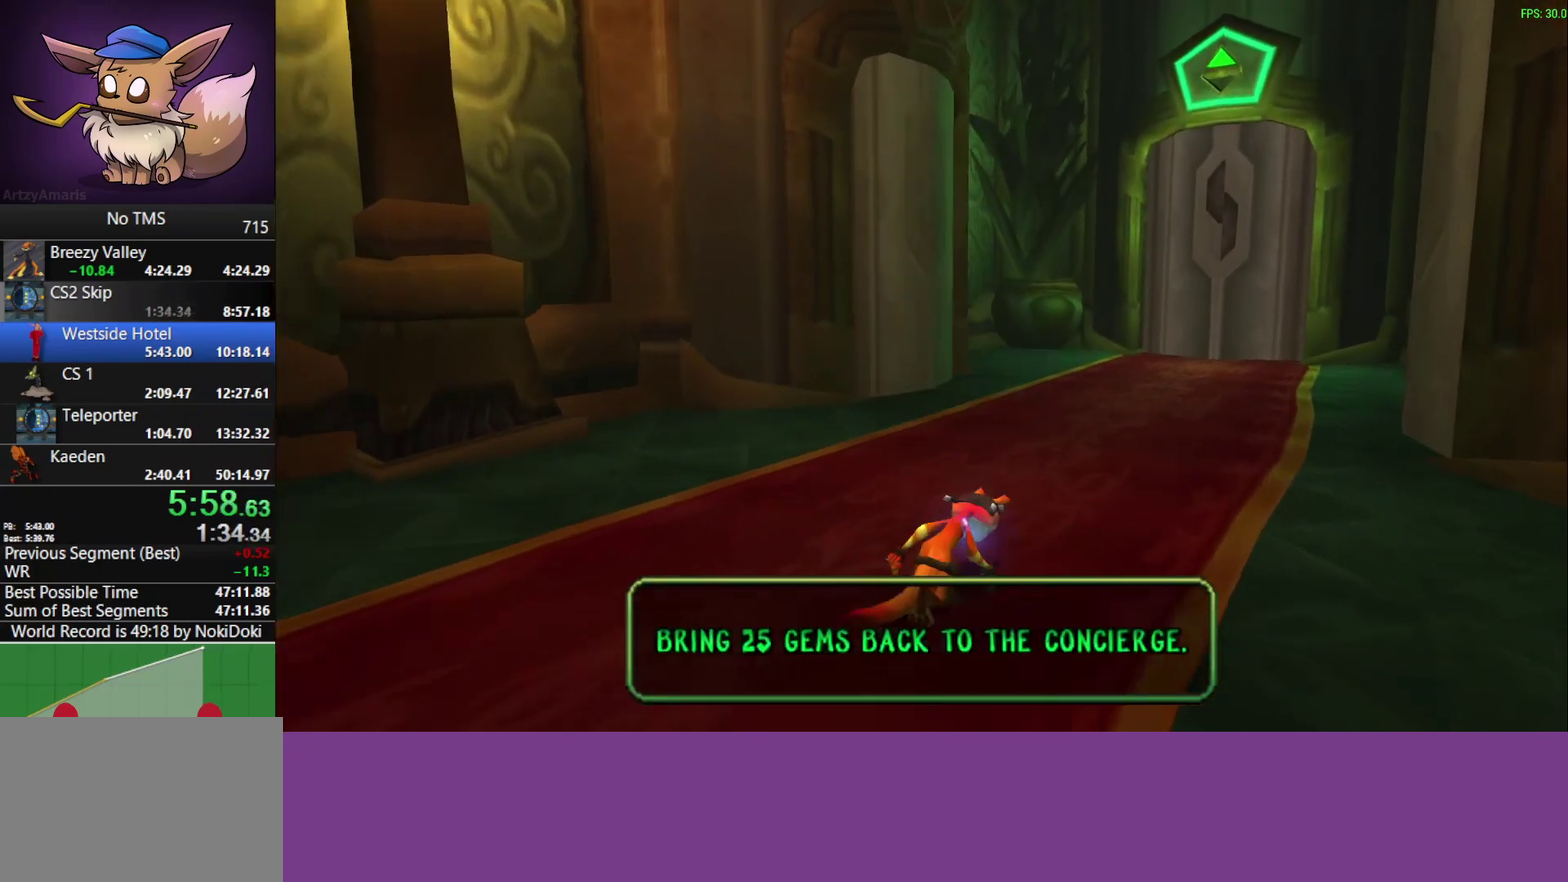
{"buttons": [], "left_stick": "up-right", "events": [[17, "CROSS", "down"], [150, "CROSS", "up"]]}
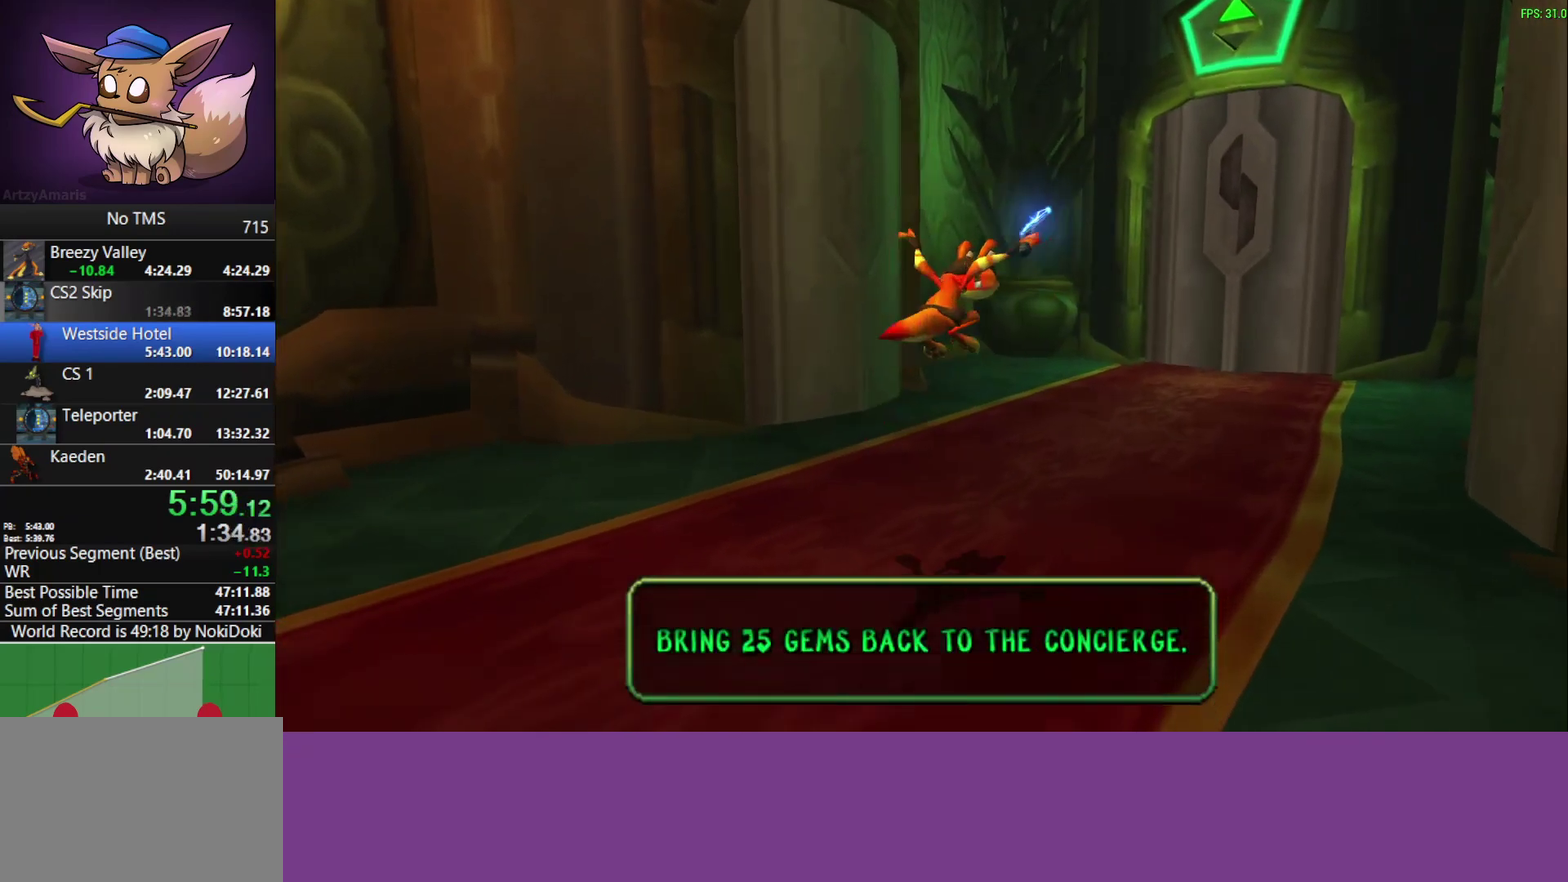
{"buttons": [], "left_stick": "up-right", "events": [[283, "CROSS", "down"], [433, "CROSS", "up"]]}
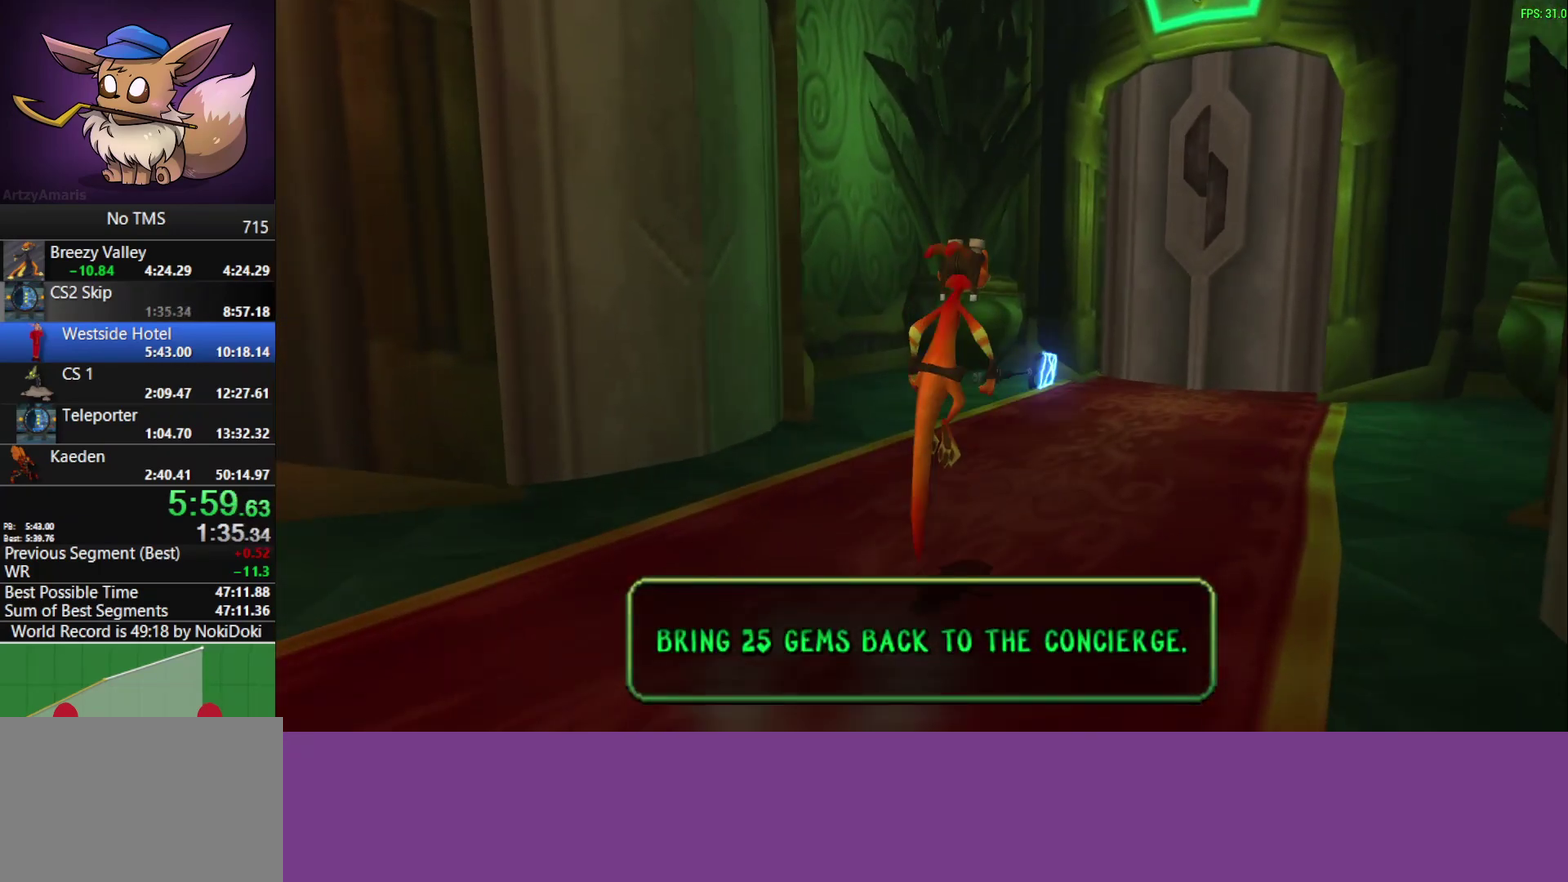
{"buttons": [], "left_stick": "up-right", "events": []}
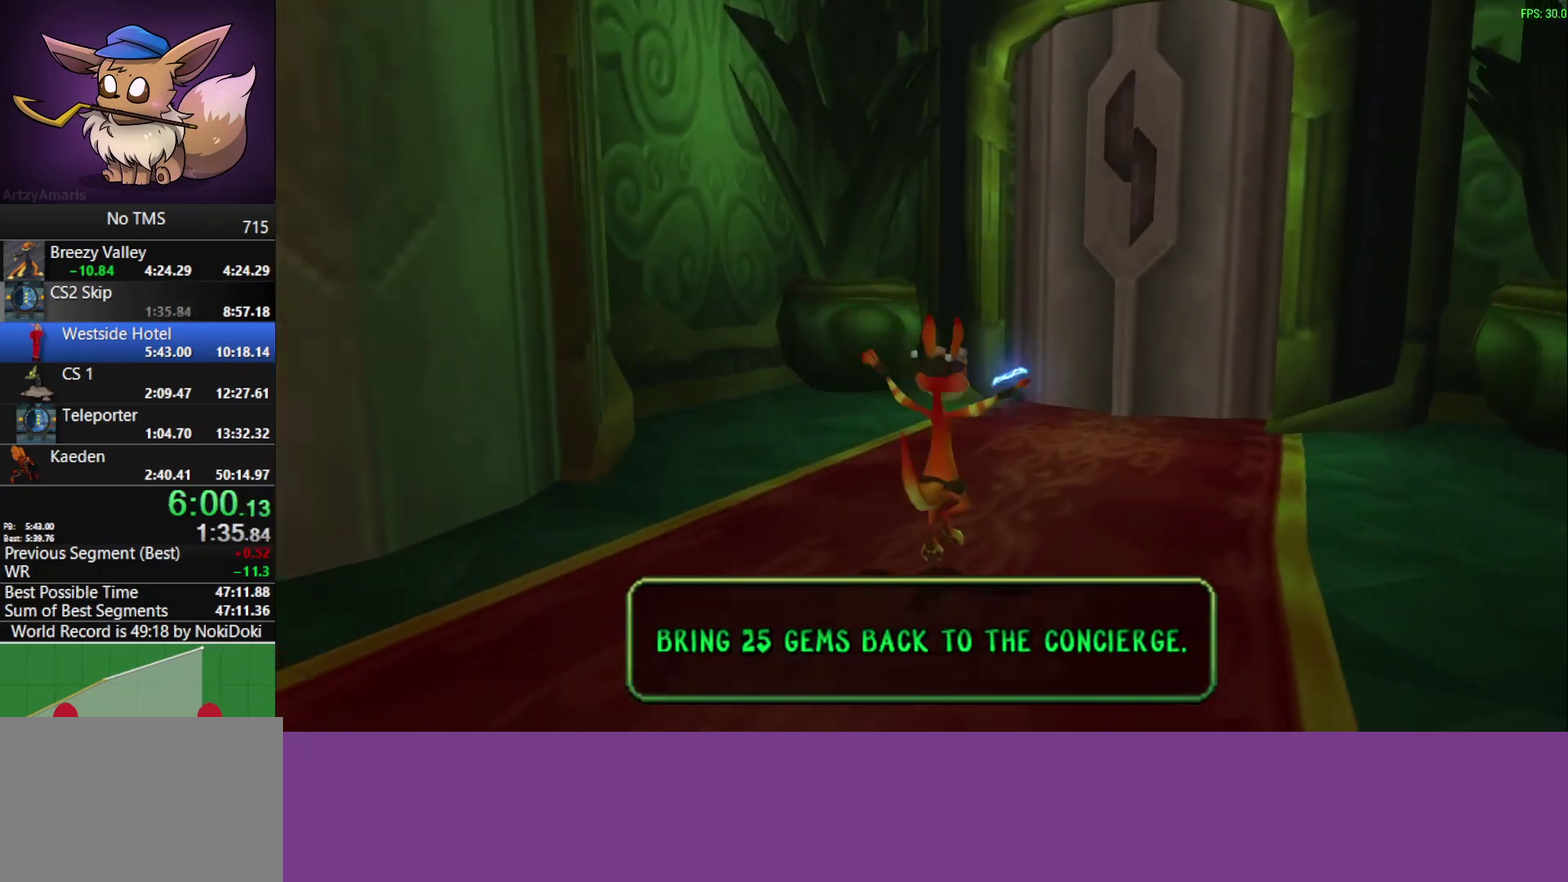
{"buttons": [], "left_stick": "up", "events": [[67, "CROSS", "down"], [217, "CROSS", "up"], [450, "left_stick", "up"]]}
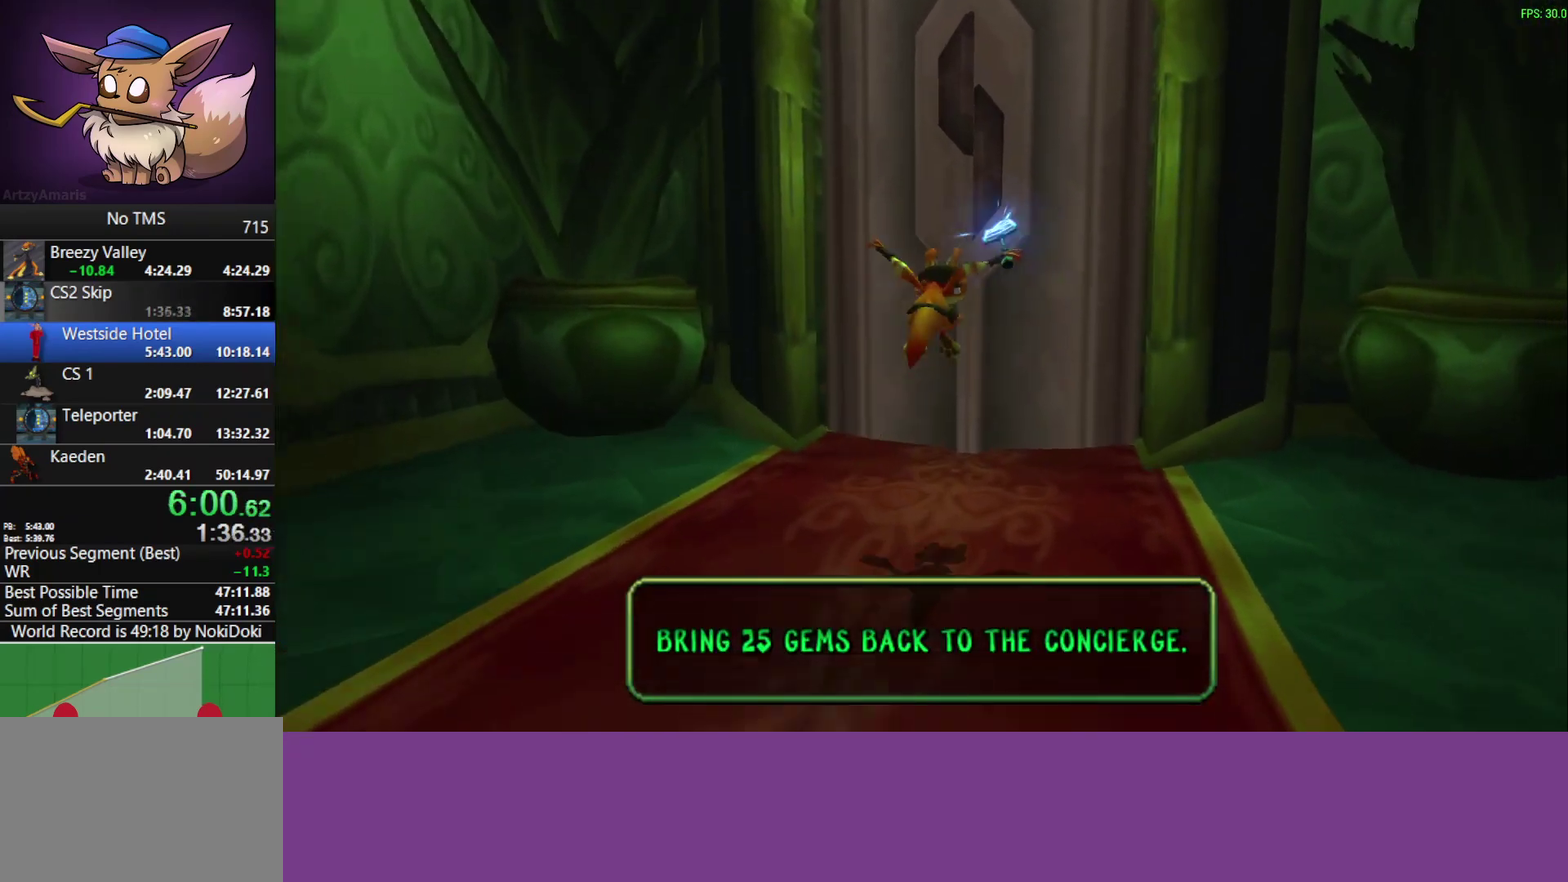
{"buttons": [], "left_stick": "center", "events": [[367, "left_stick", "center"]]}
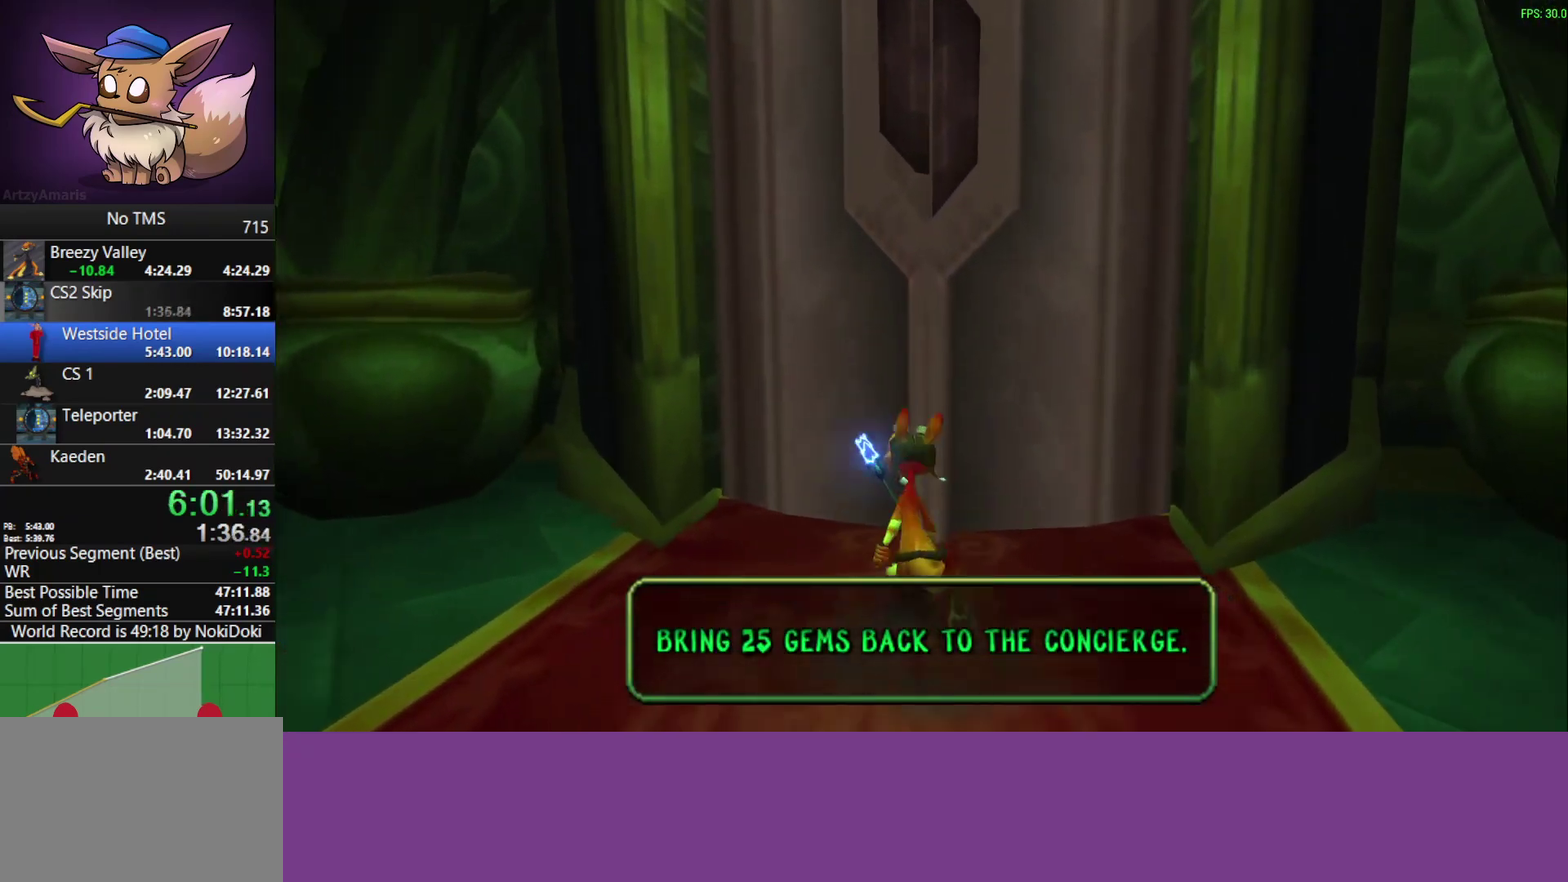
{"buttons": [], "left_stick": "up", "events": [[300, "left_stick", "up-right"], [383, "left_stick", "up"]]}
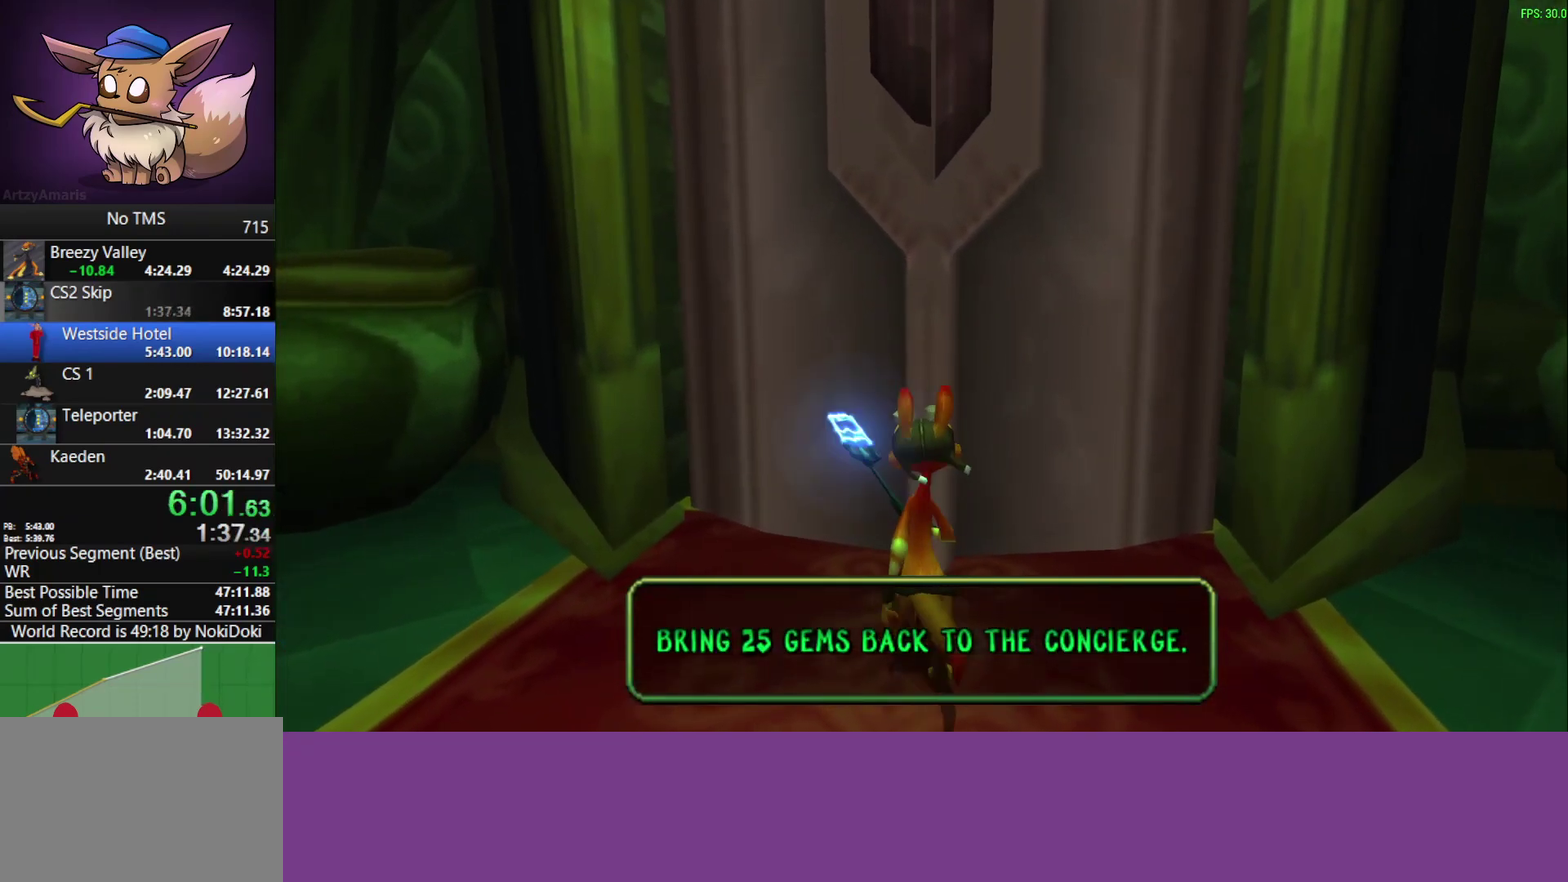
{"buttons": ["CROSS"], "left_stick": "up", "events": [[450, "CROSS", "down"]]}
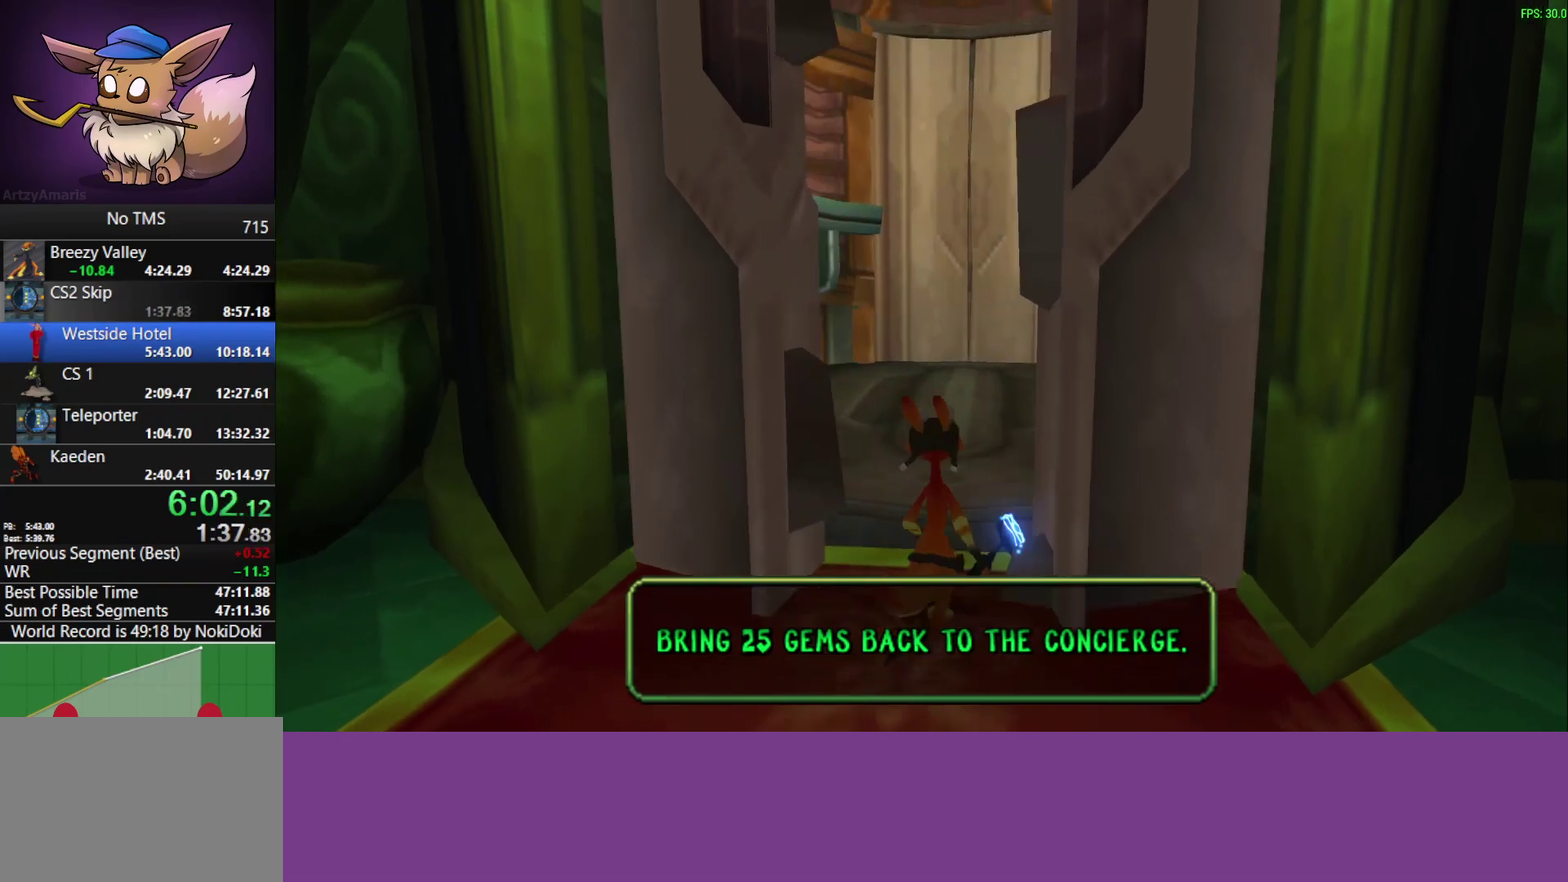
{"buttons": [], "left_stick": "up", "events": [[150, "CROSS", "up"]]}
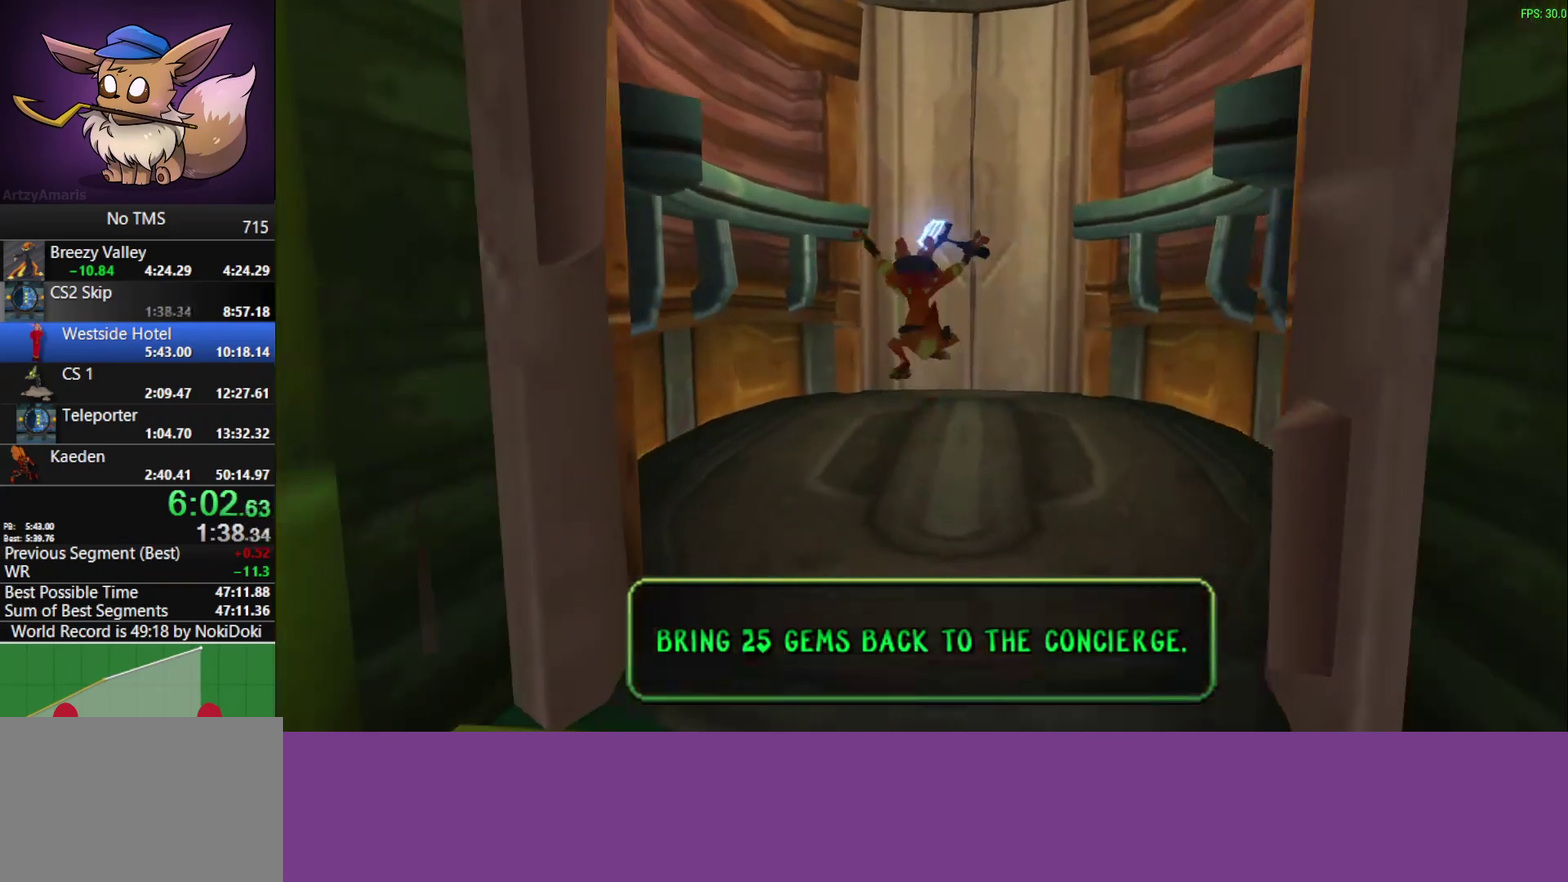
{"buttons": [], "left_stick": "up", "events": []}
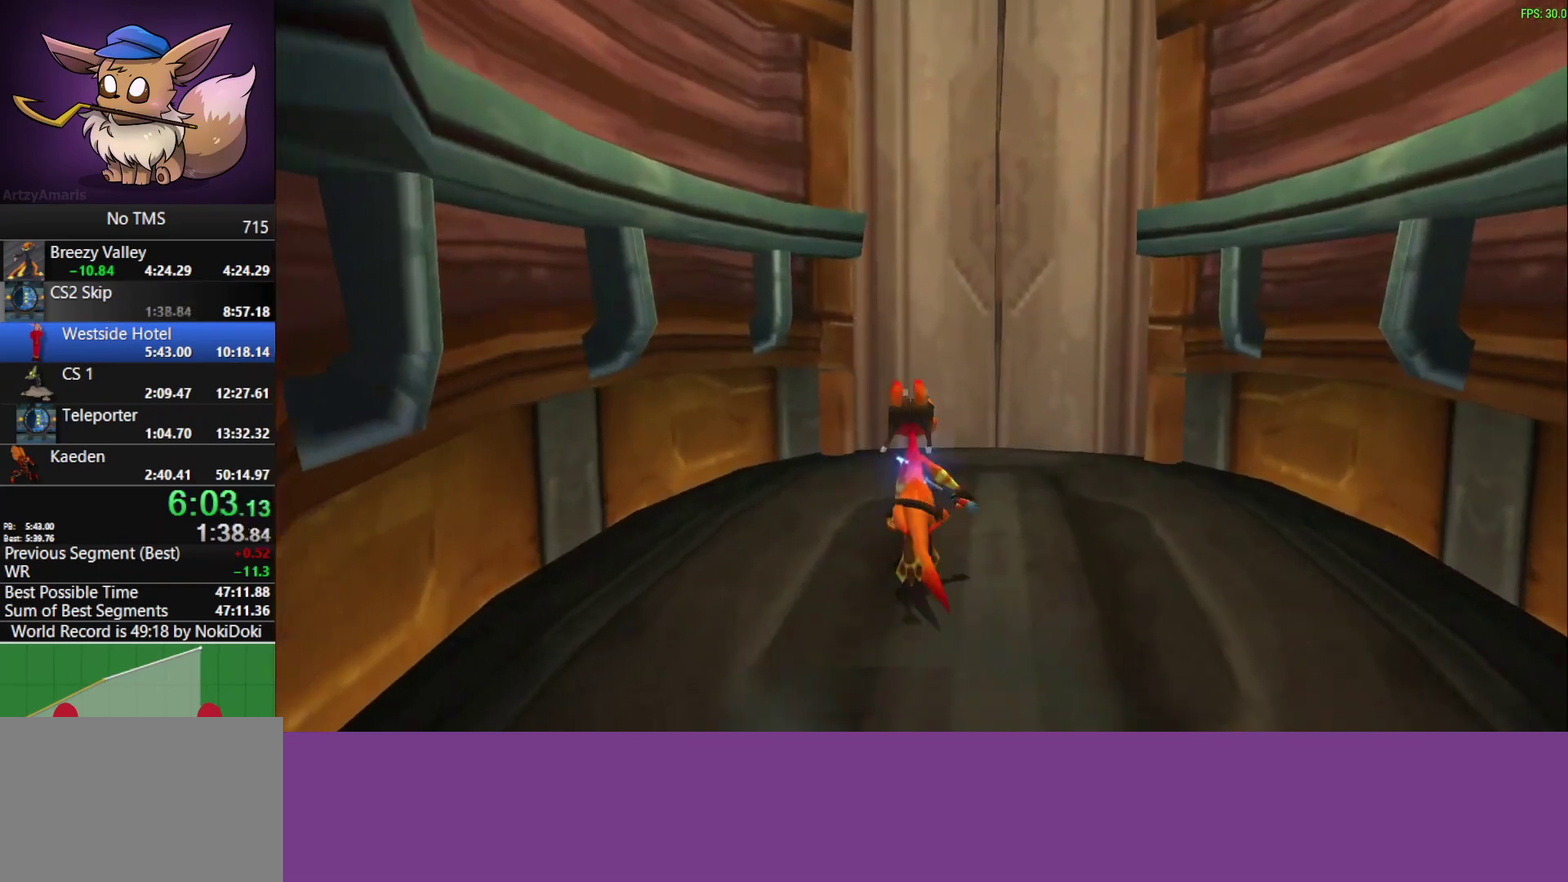
{"buttons": [], "left_stick": "center", "events": [[183, "left_stick", "center"]]}